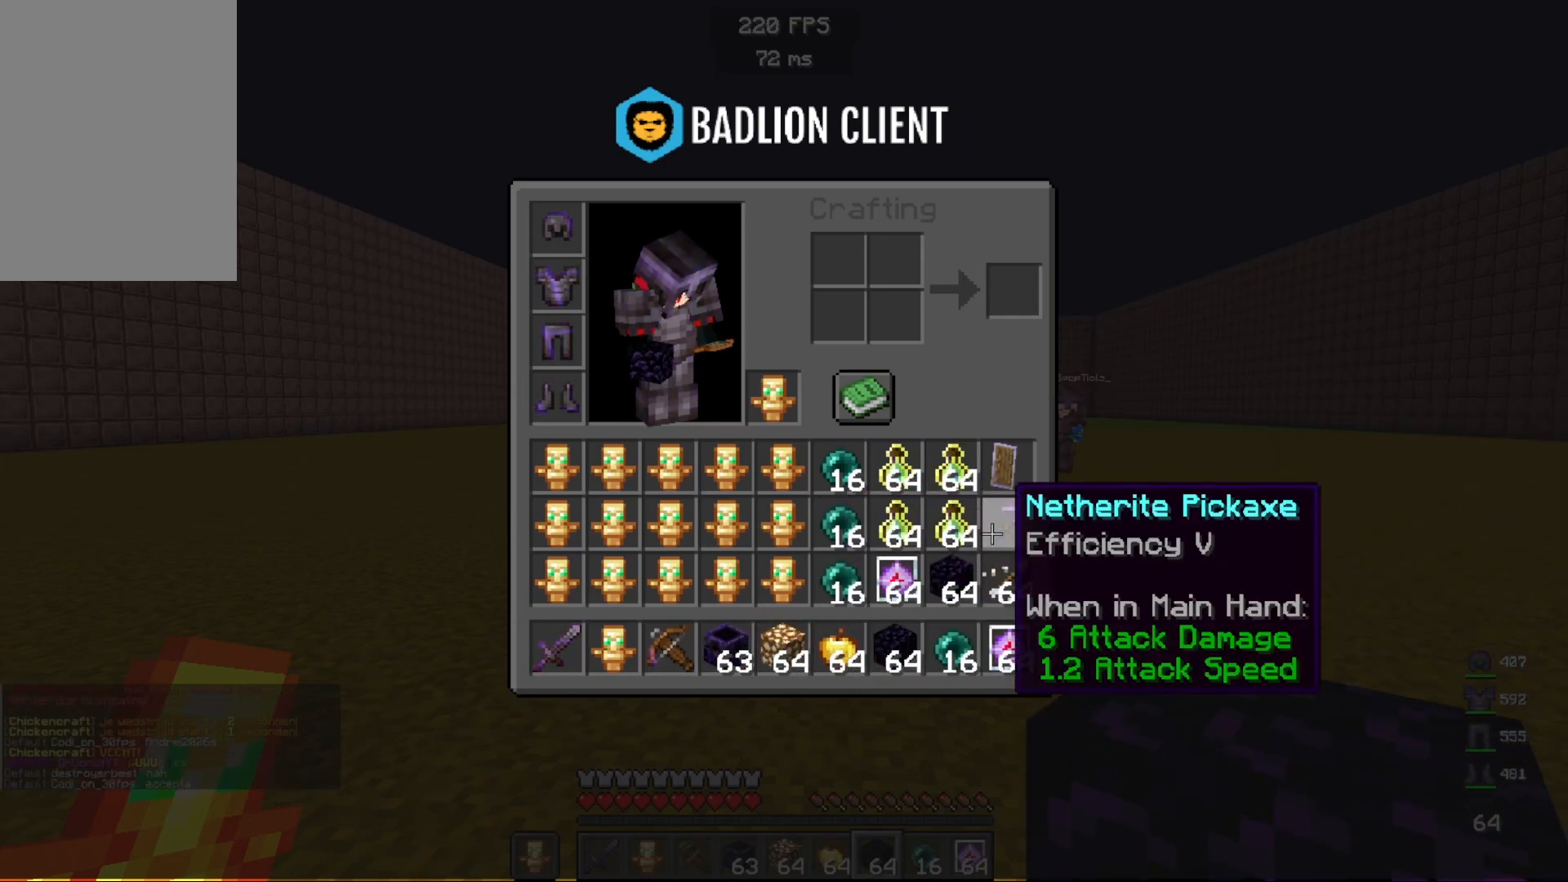
Gameplay with keyboard and mouse; each line is a JSON object with the keys and mouse buttons held at the frame after it. "events" lists presses ("down") and releases ("up") of "a", "d", "s", "space", "w", "mouse_left" and "mouse_right" between this image and that frame as [ms after this image, input, new state], when the widget could be followed in between. "mouse_left", "mouse_right" = the "left", "right" buttons of the "mouse" list. No other keys are recorded. Fast repeated clicks can show as one long hold. Mouse movement is not recorded.
{"keys": ["s"], "mouse": ["right"], "events": [[333, "mouse_right", "down"], [467, "s", "down"]]}
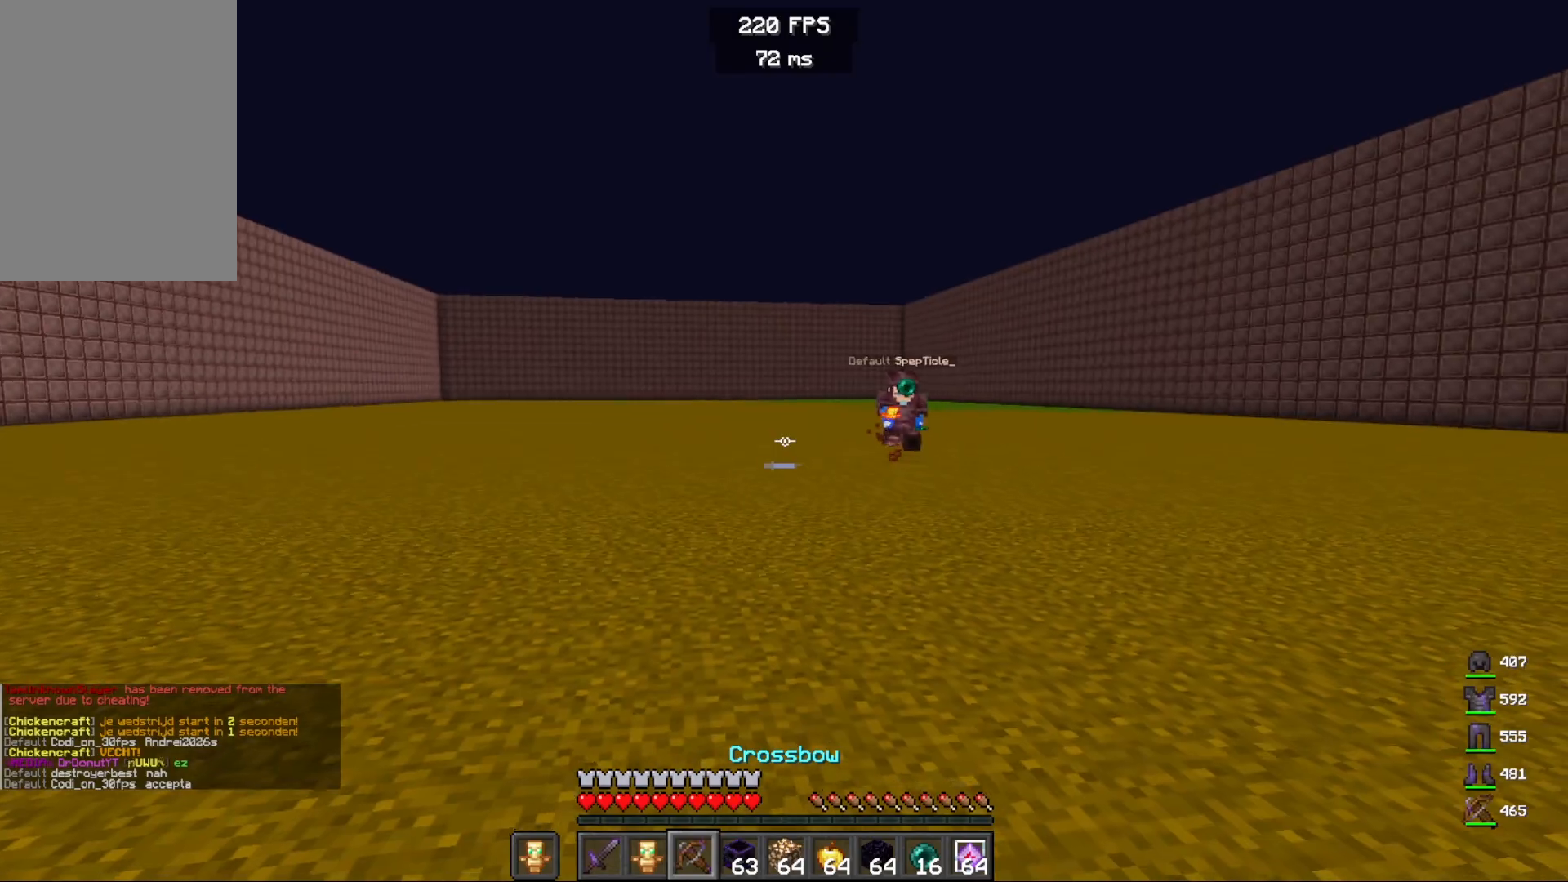
{"keys": ["a", "s"], "mouse": ["right"], "events": [[217, "a", "down"]]}
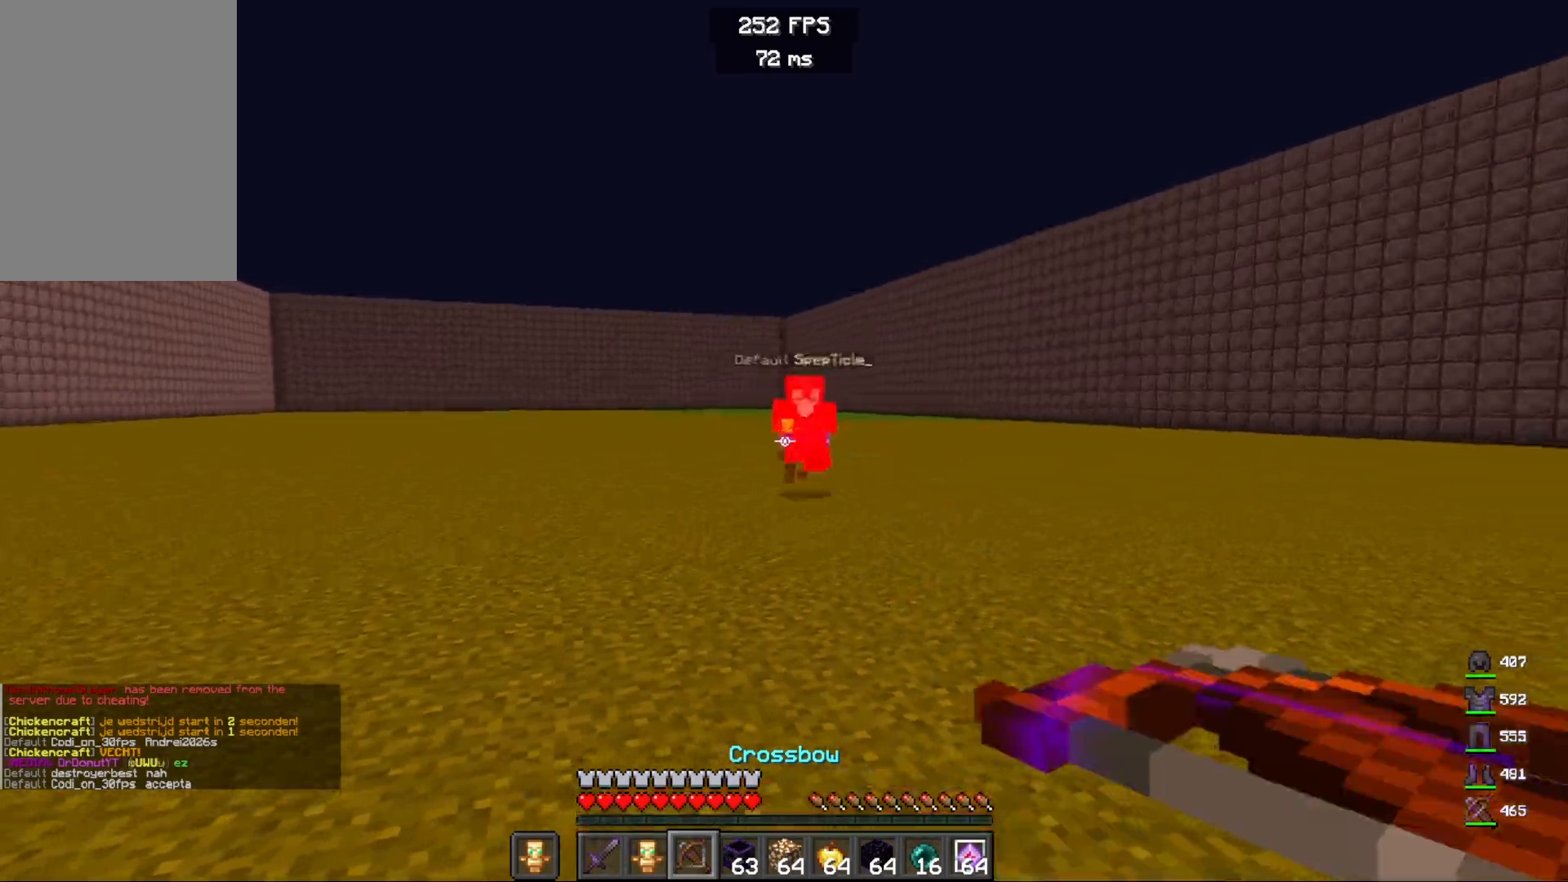
{"keys": ["a", "s"], "mouse": [], "events": [[133, "mouse_right", "up"], [200, "mouse_right", "down"], [383, "mouse_right", "up"]]}
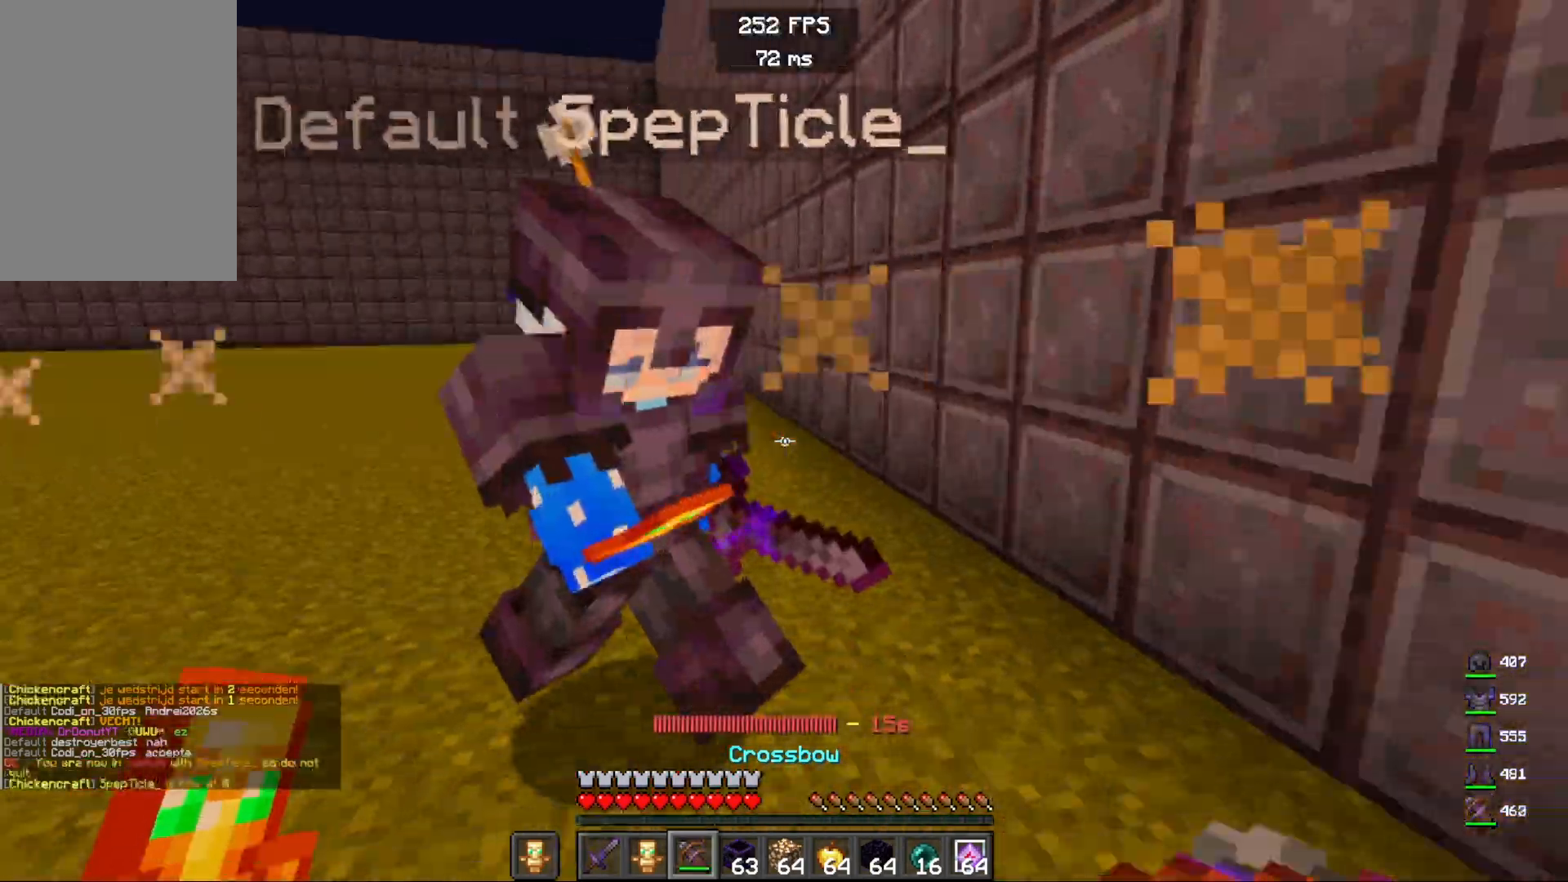
{"keys": ["a", "w"], "mouse": [], "events": [[133, "s", "up"], [283, "w", "down"]]}
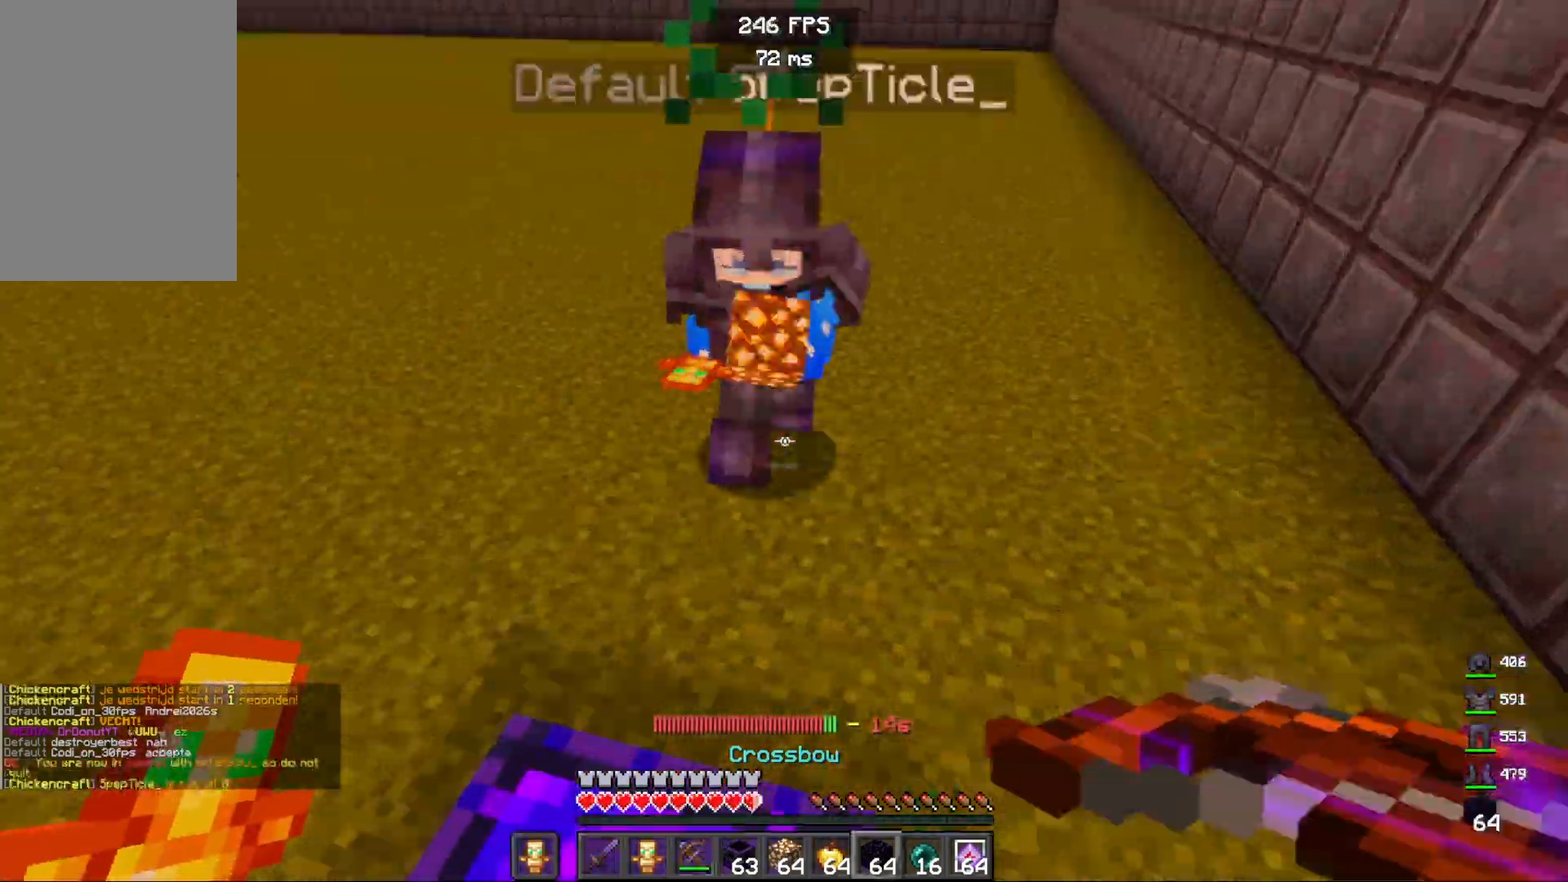
{"keys": ["a", "w"], "mouse": [], "events": [[67, "mouse_right", "down"], [133, "a", "up"], [217, "mouse_right", "up"], [433, "a", "down"]]}
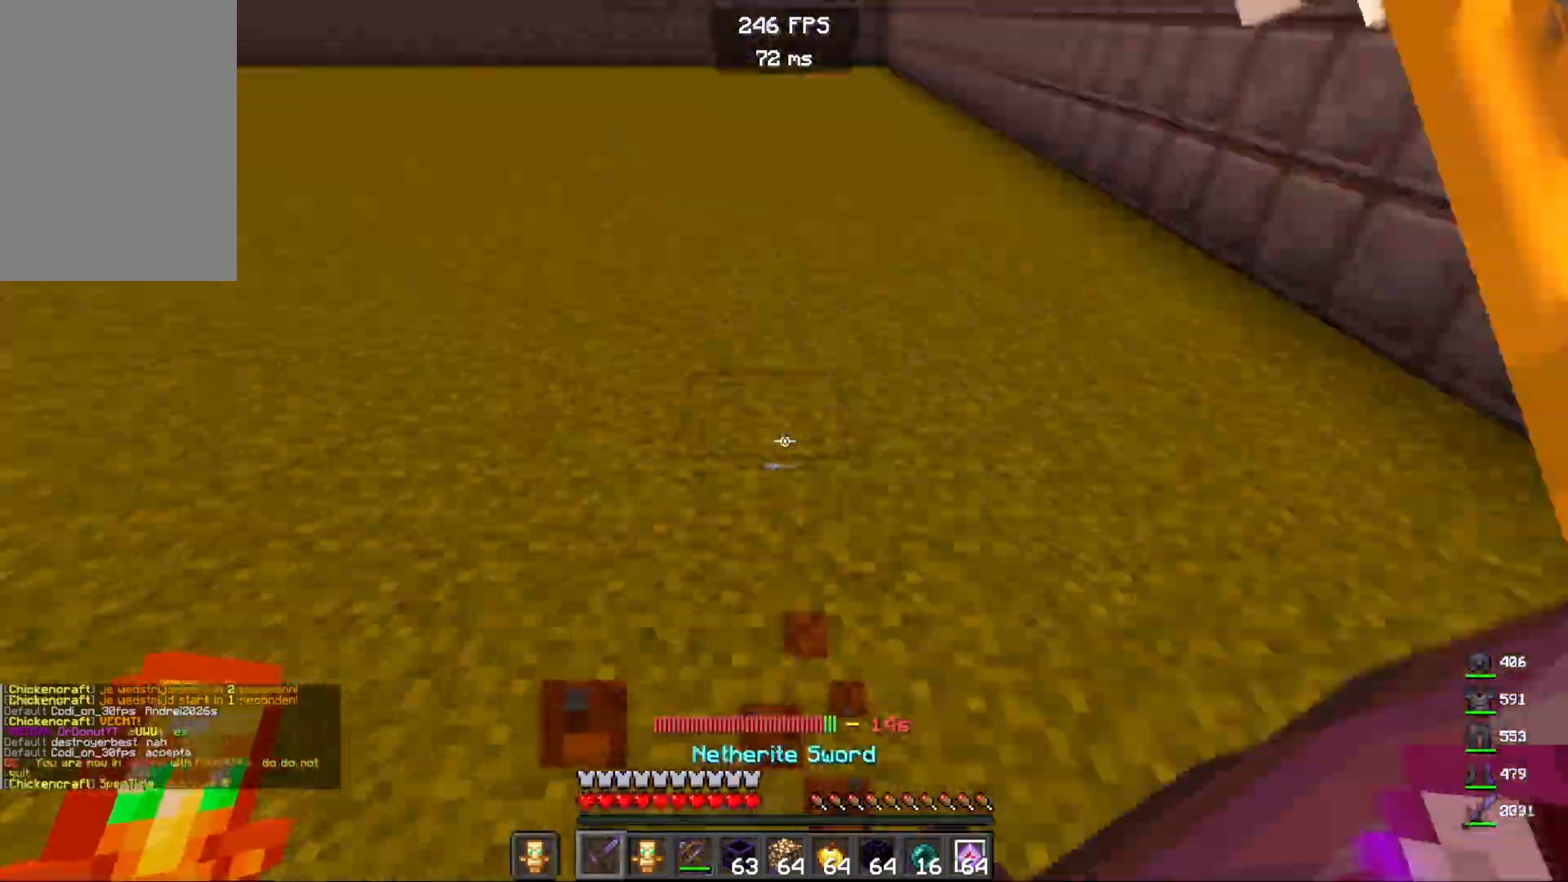
{"keys": ["a", "s"], "mouse": [], "events": [[333, "w", "up"], [400, "s", "down"]]}
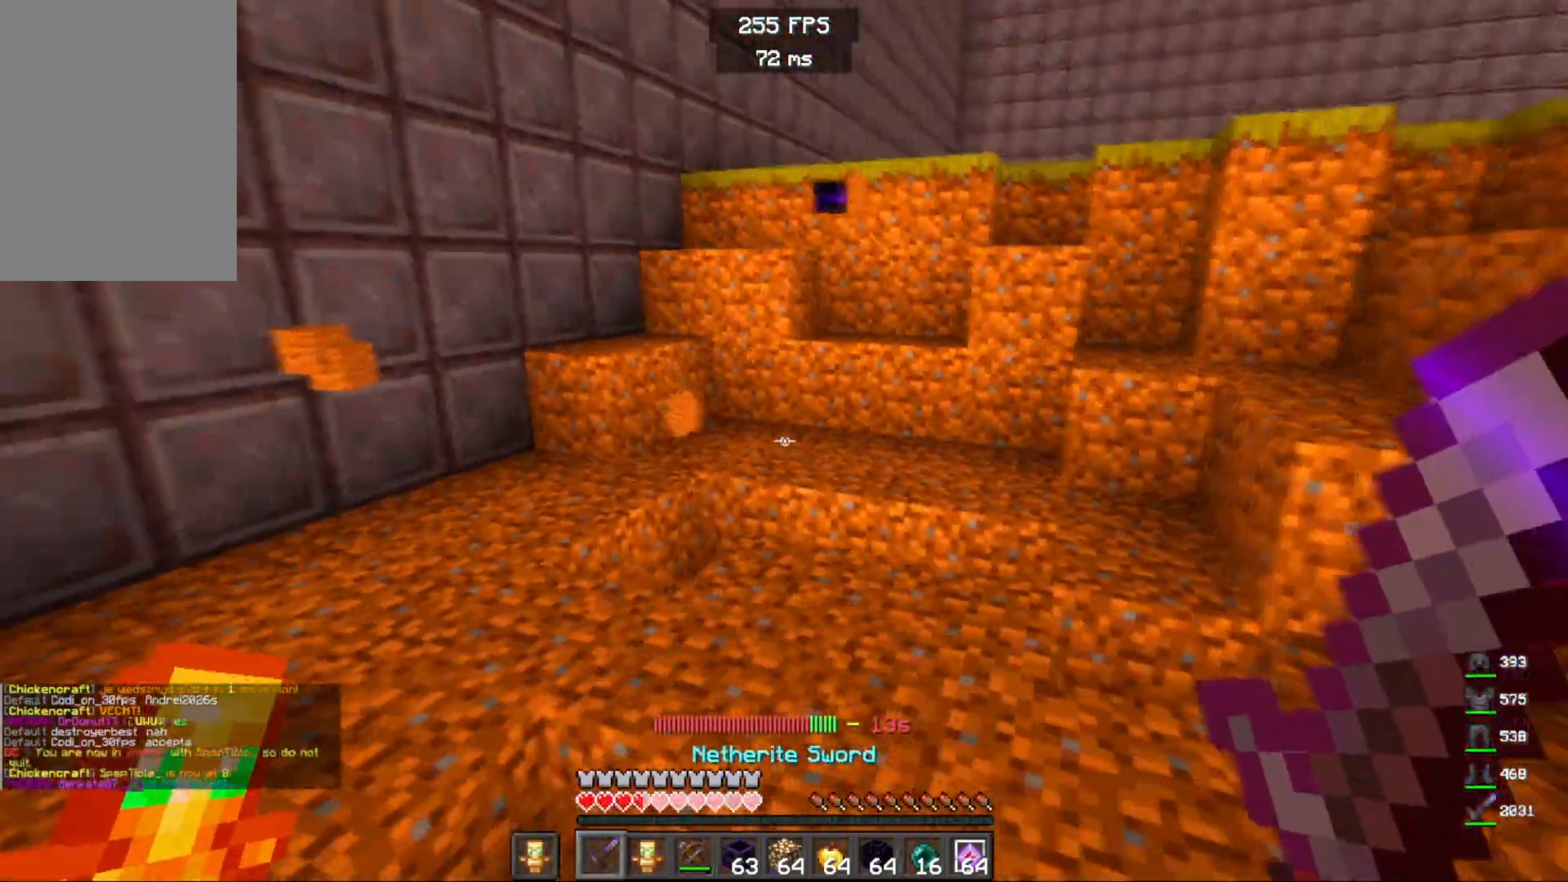
{"keys": ["d", "w"], "mouse": [], "events": [[50, "d", "down"], [83, "a", "up"], [167, "s", "up"], [317, "w", "down"]]}
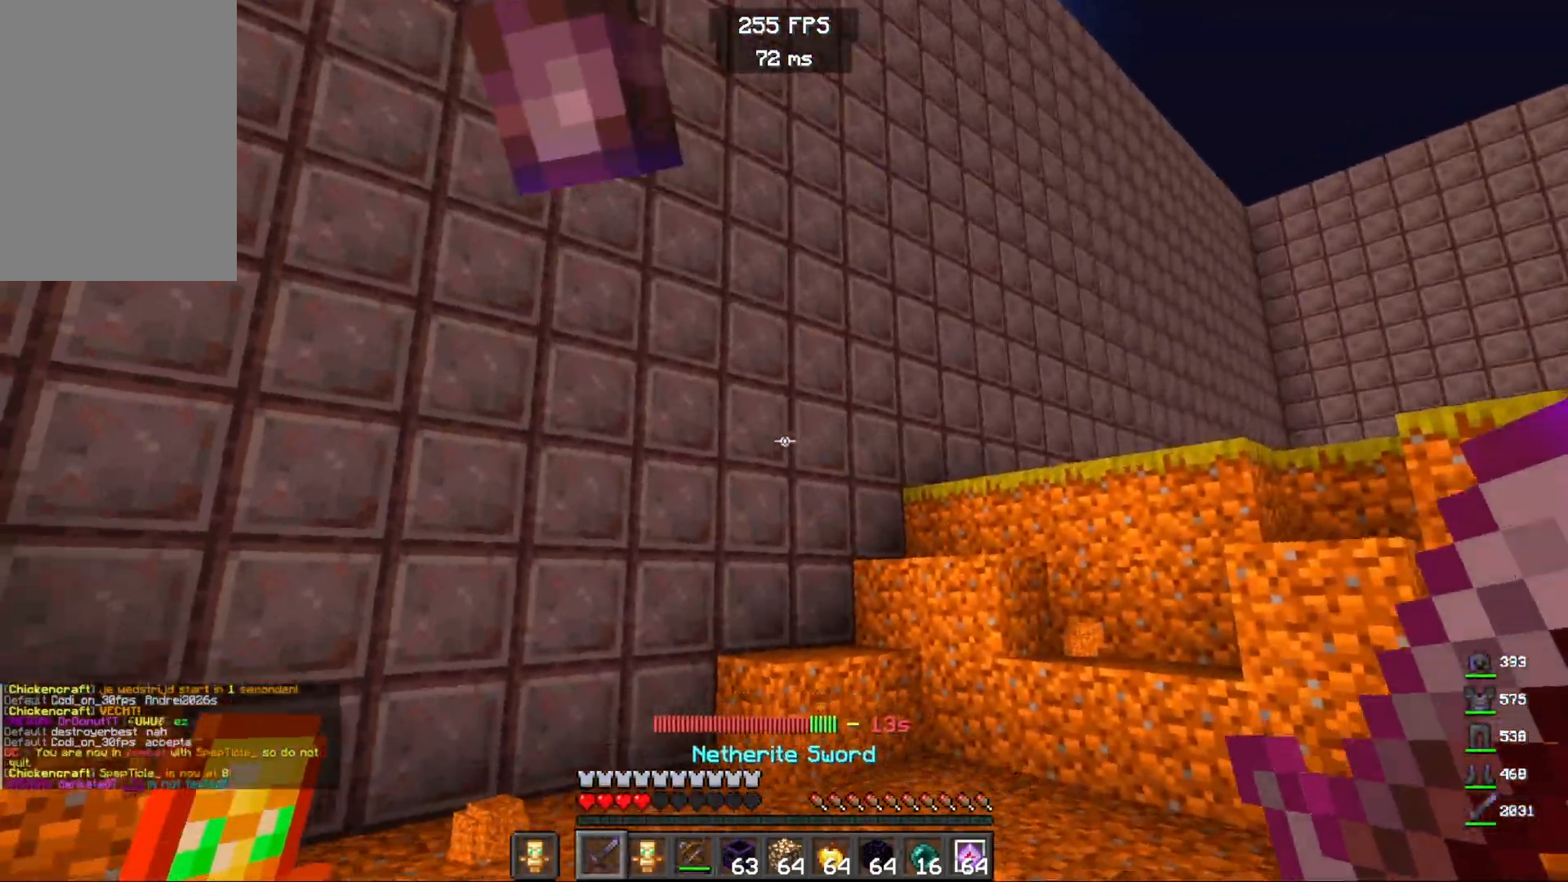
{"keys": ["a", "w"], "mouse": [], "events": [[133, "a", "down"], [200, "d", "up"]]}
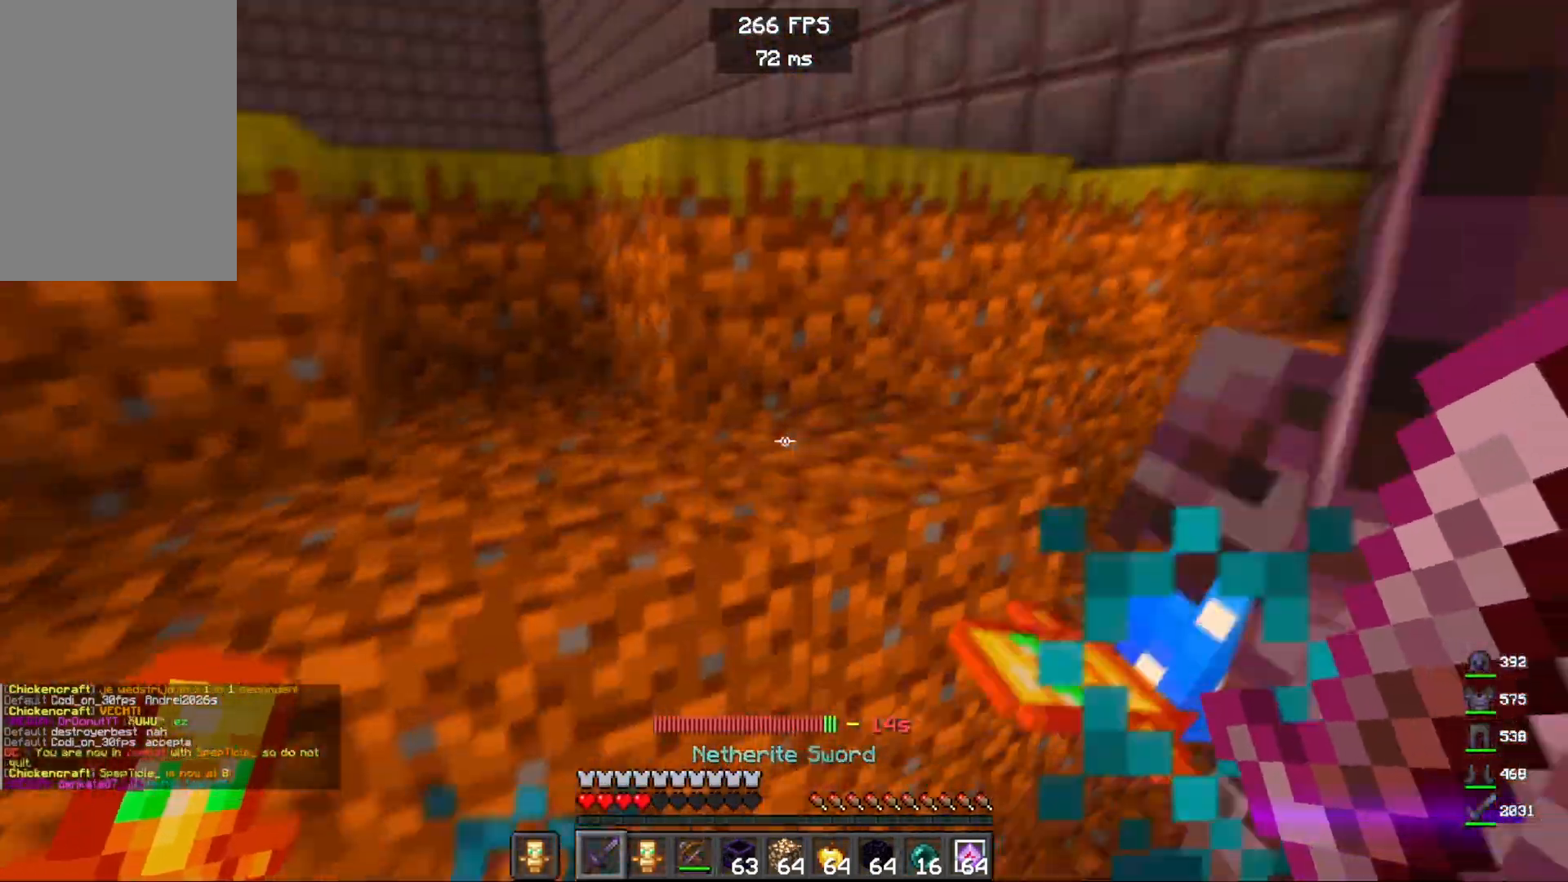
{"keys": ["space", "w"], "mouse": [], "events": [[150, "mouse_left", "down"], [217, "a", "up"], [300, "mouse_left", "up"], [300, "space", "down"]]}
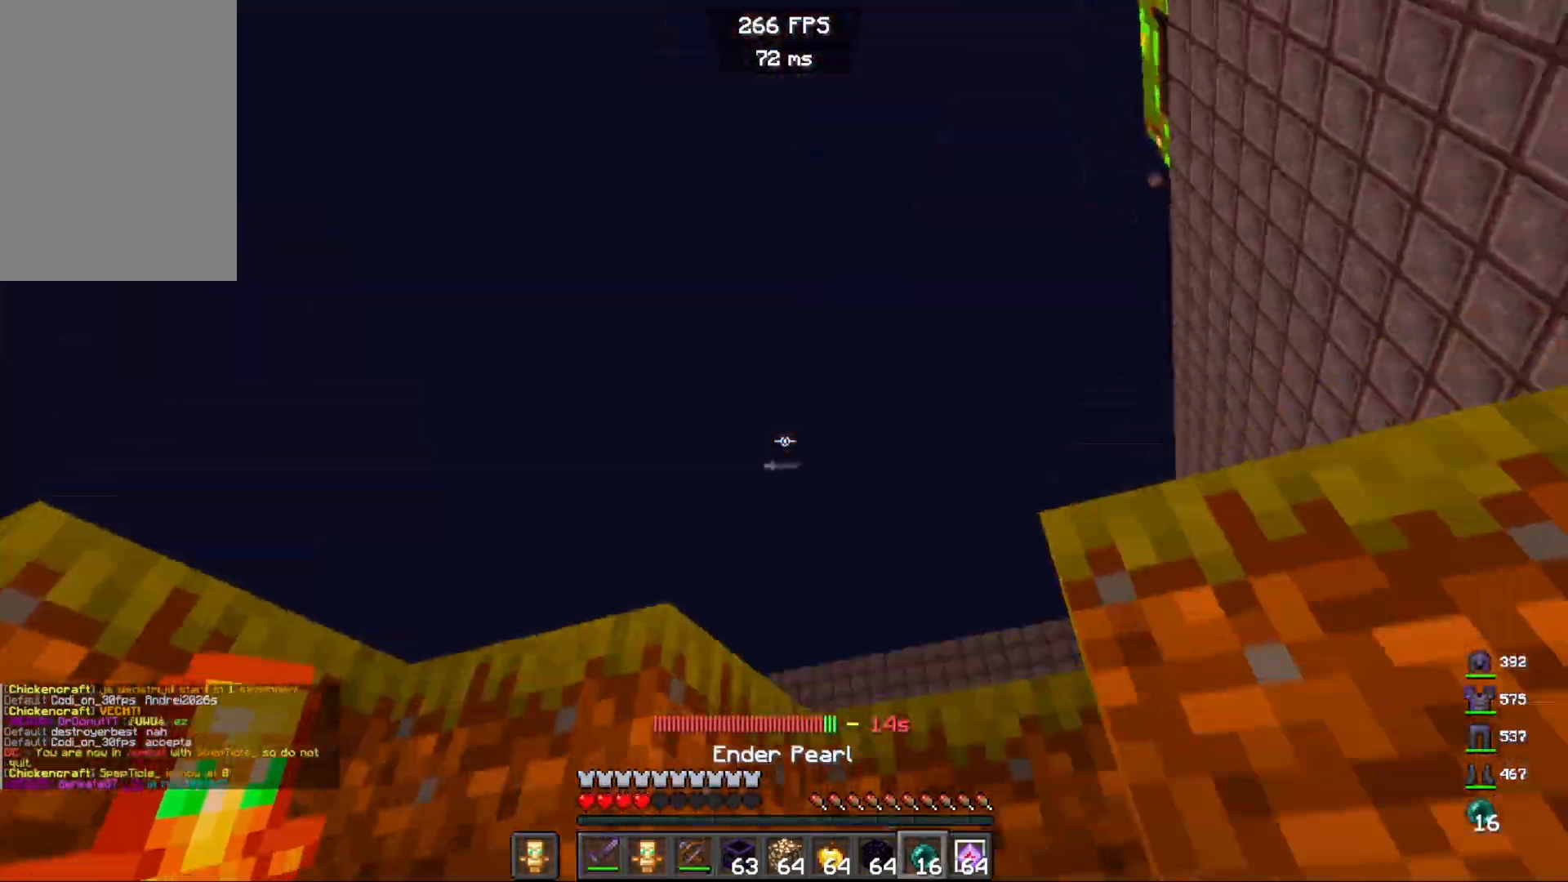
{"keys": ["w"], "mouse": [], "events": [[250, "mouse_right", "down"], [333, "space", "up"], [433, "mouse_right", "up"]]}
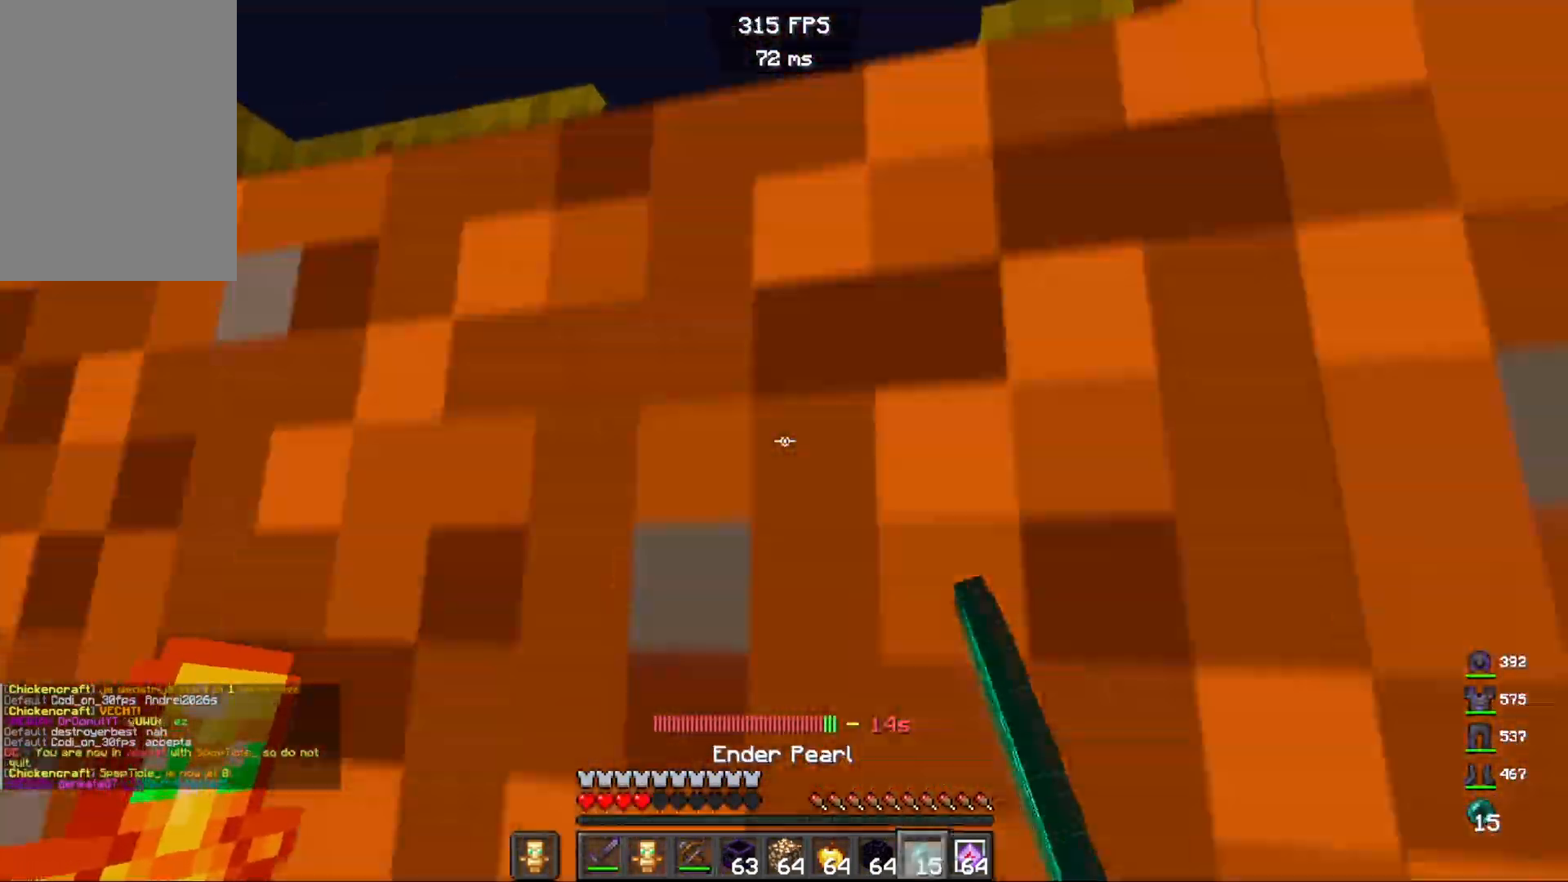
{"keys": ["space", "w"], "mouse": [], "events": [[17, "space", "down"]]}
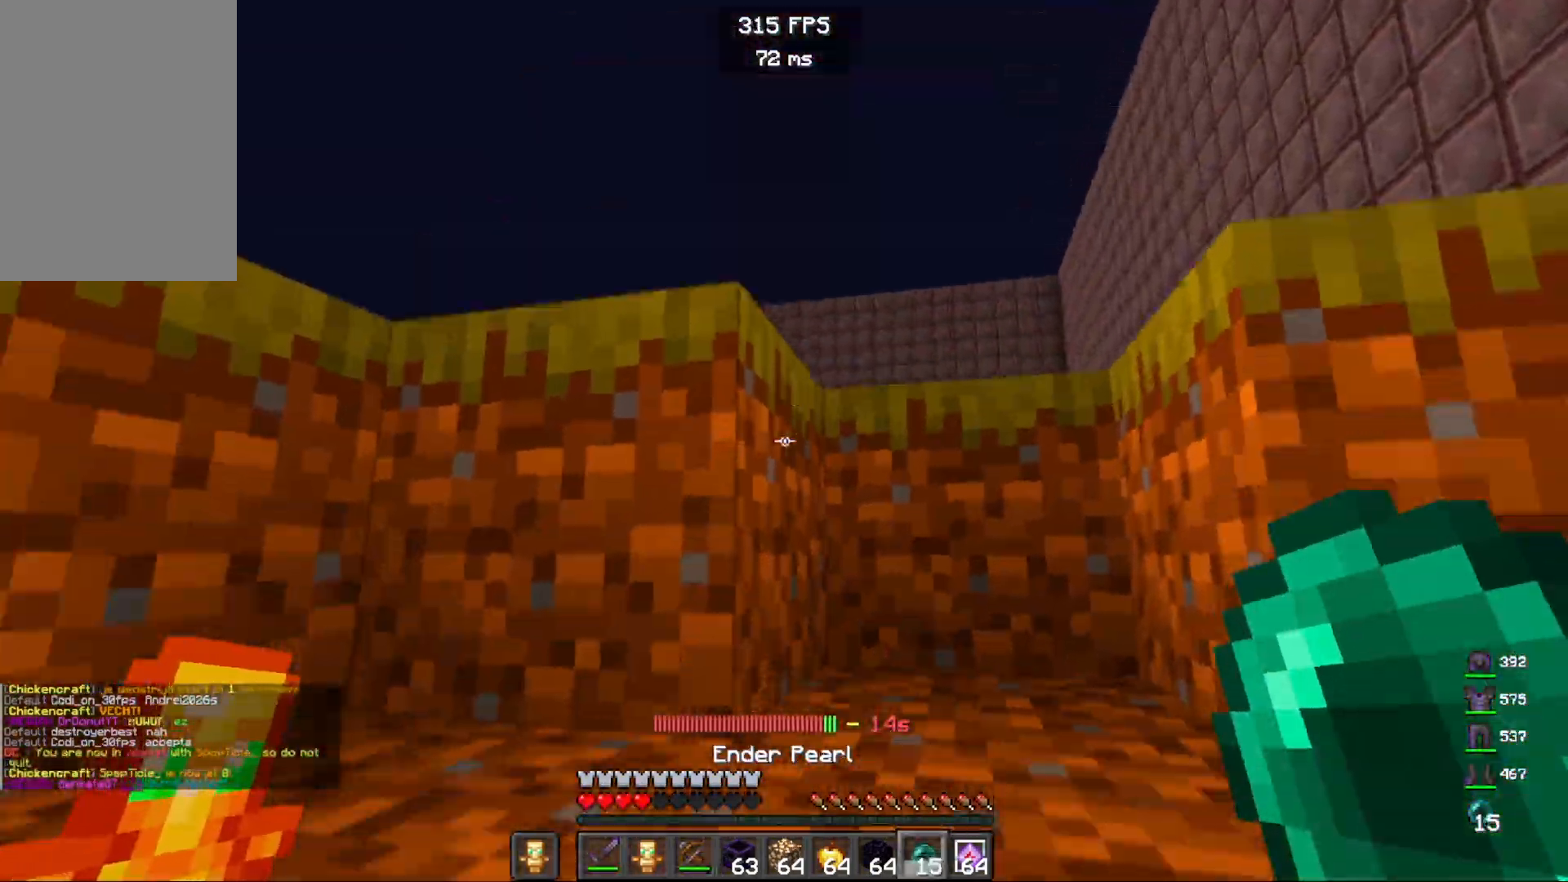
{"keys": ["space", "w"], "mouse": [], "events": []}
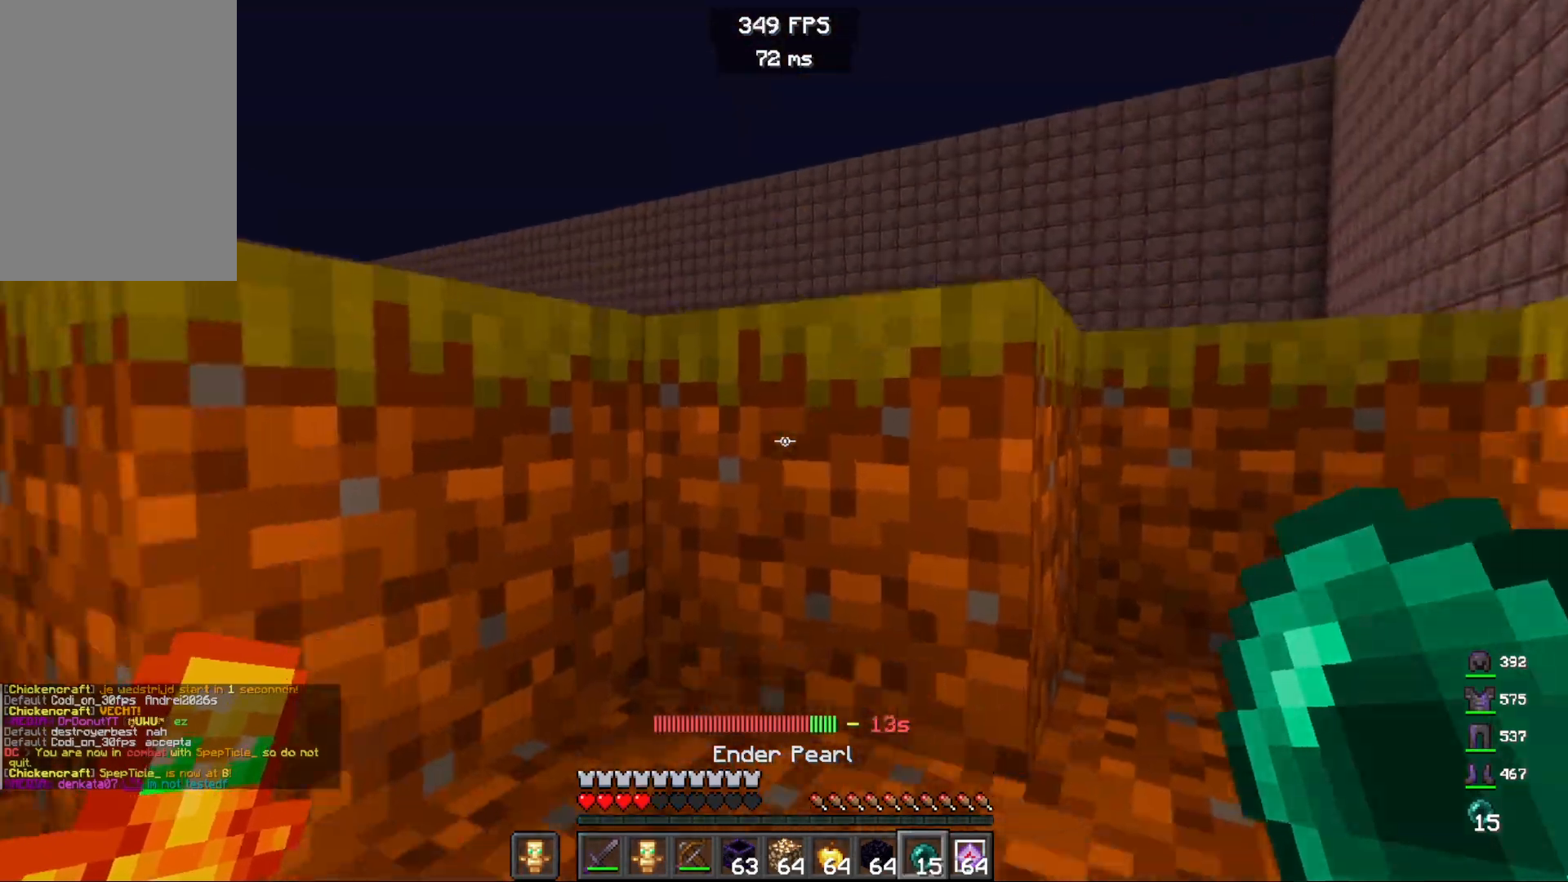
{"keys": ["space", "w"], "mouse": [], "events": []}
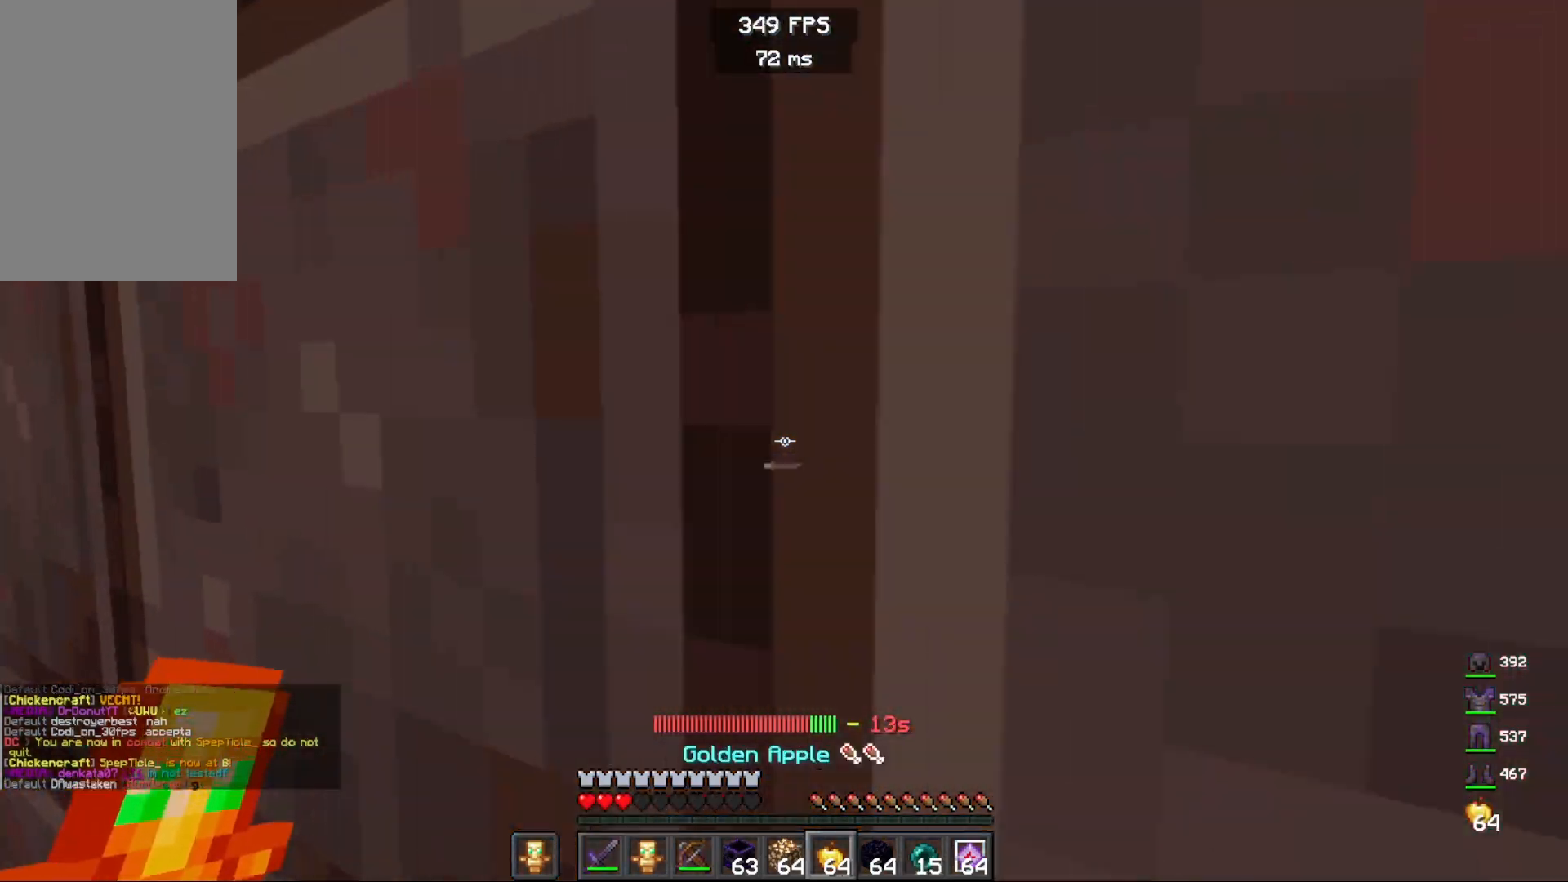
{"keys": ["space", "w"], "mouse": ["right"], "events": [[300, "mouse_right", "down"]]}
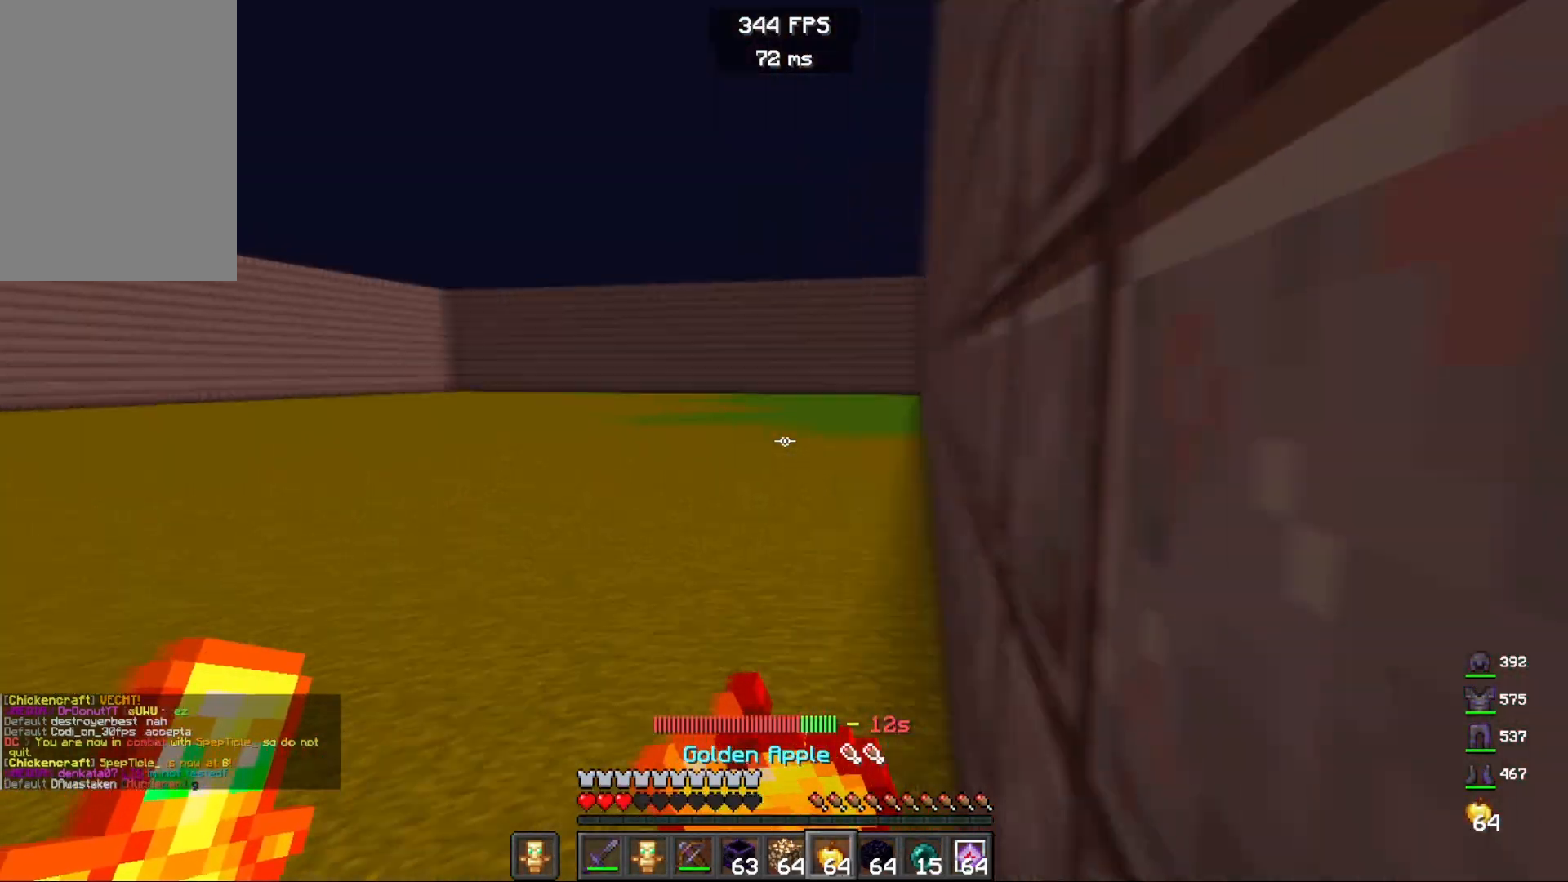
{"keys": ["d", "space", "w"], "mouse": ["right"], "events": [[317, "d", "down"]]}
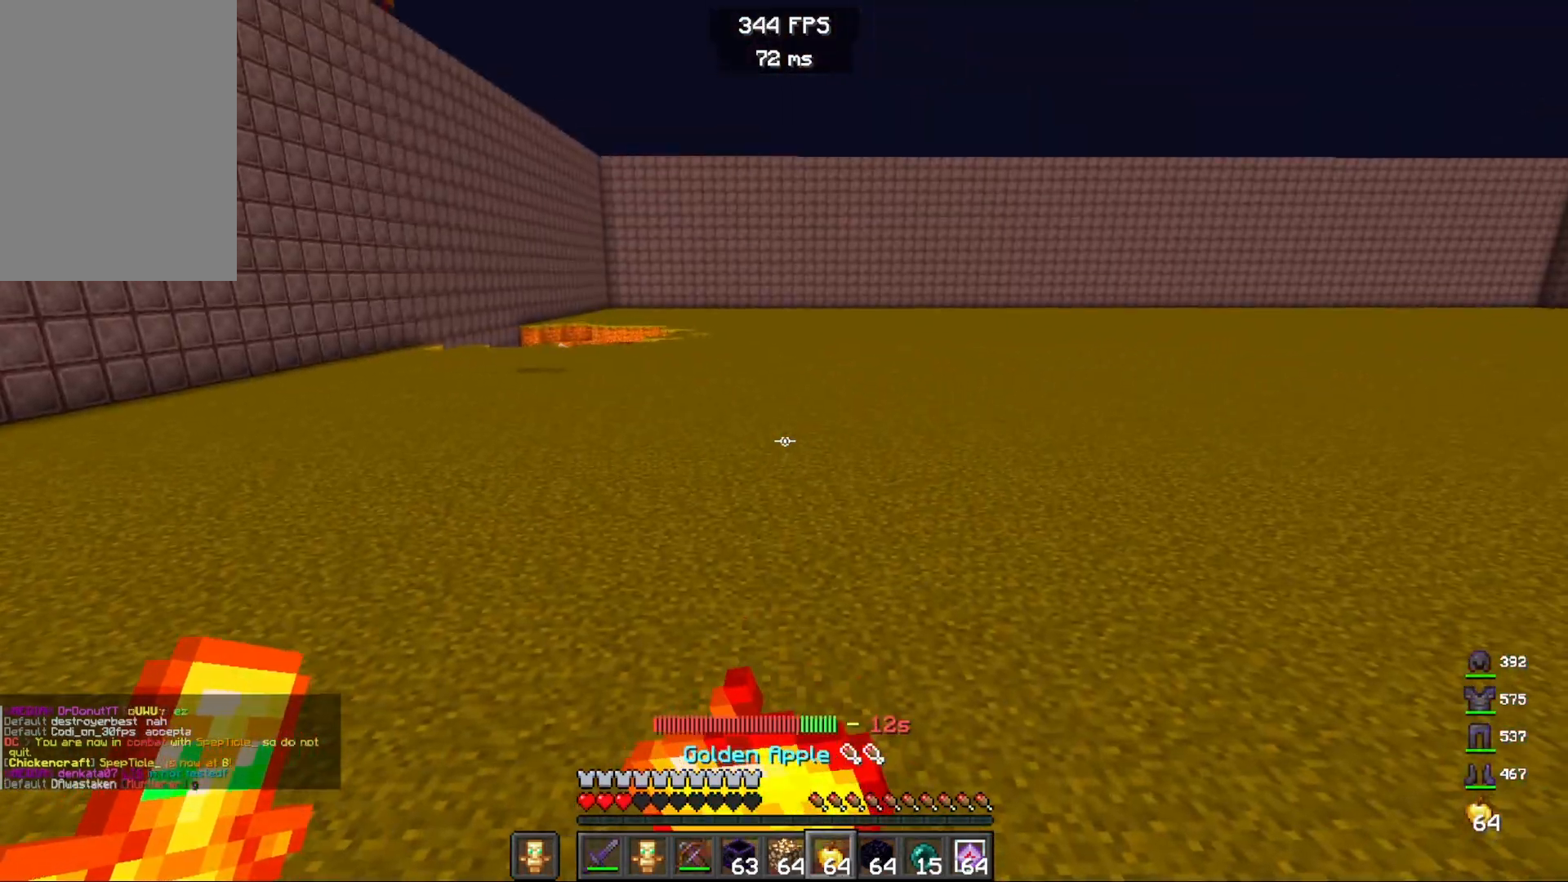
{"keys": ["space", "w"], "mouse": ["right"], "events": [[367, "d", "up"]]}
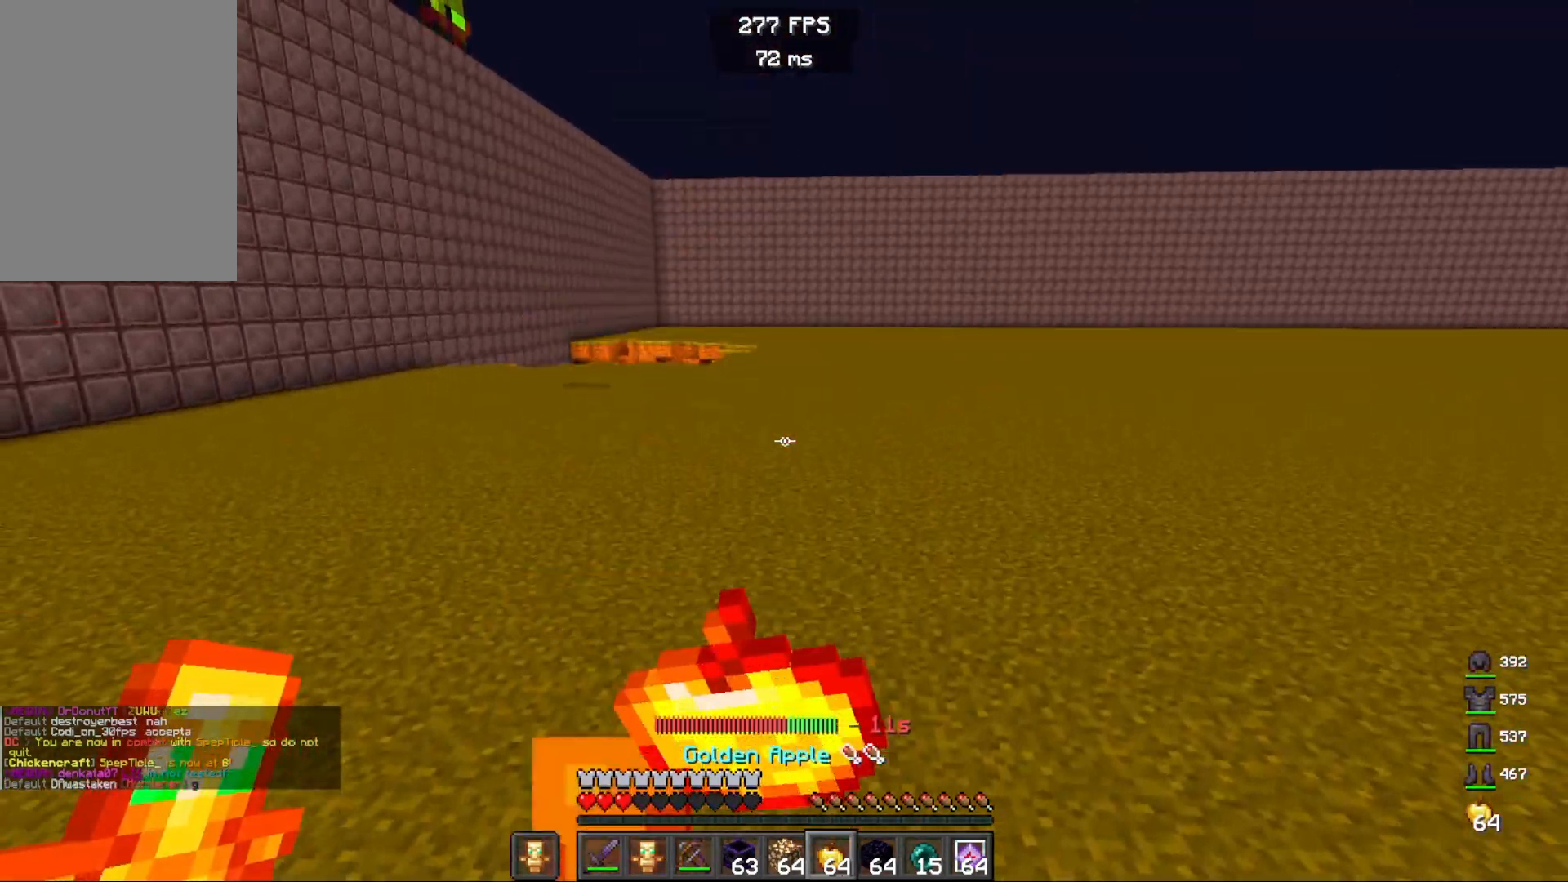
{"keys": ["space", "w"], "mouse": ["right"], "events": []}
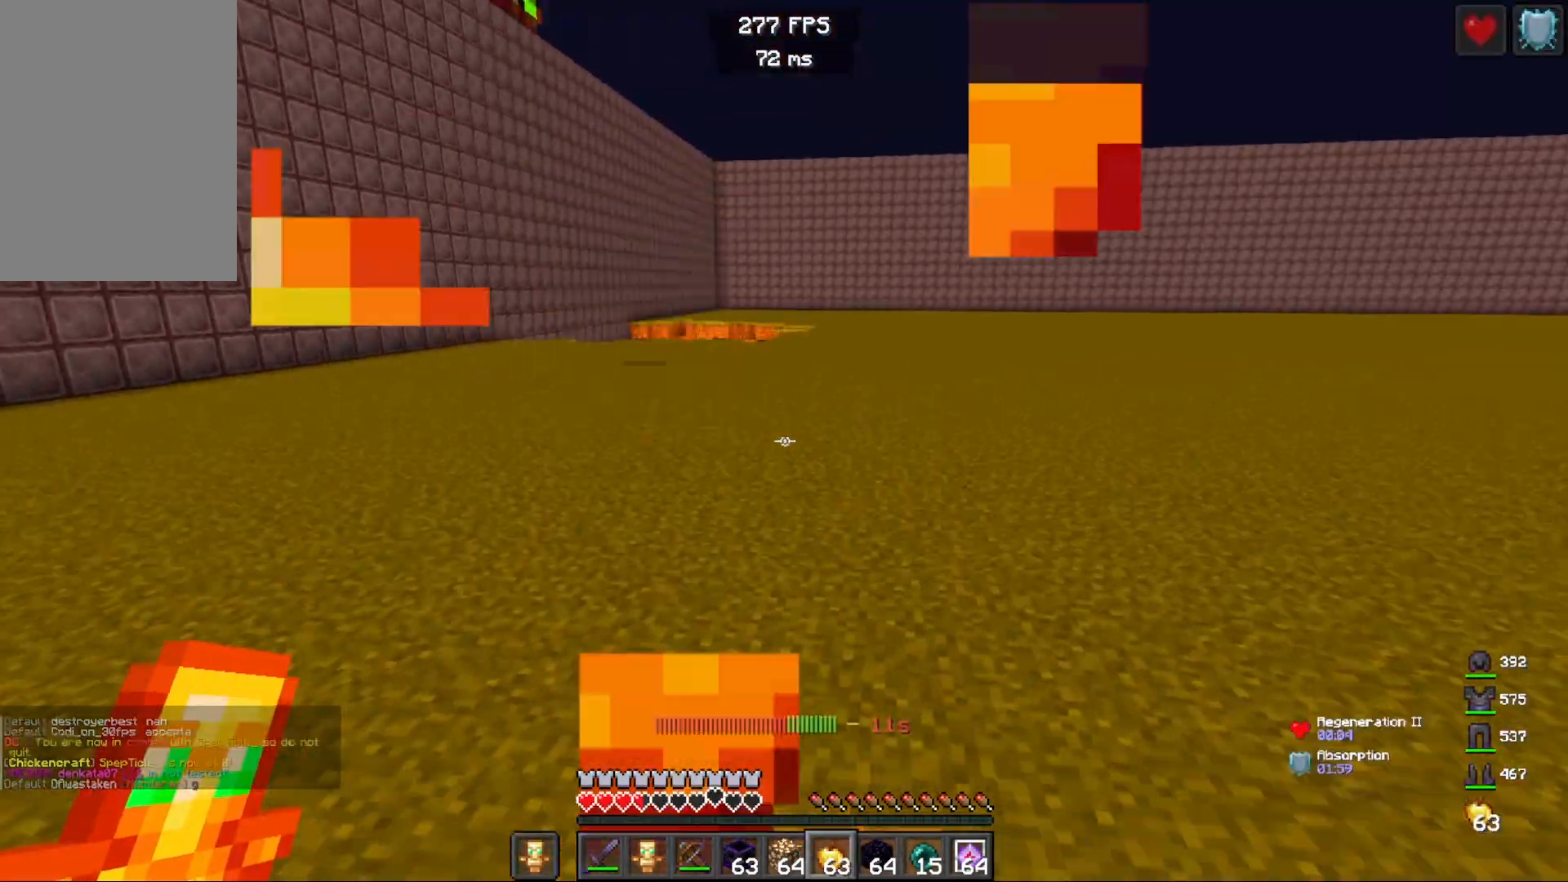
{"keys": ["space", "w"], "mouse": ["right"], "events": []}
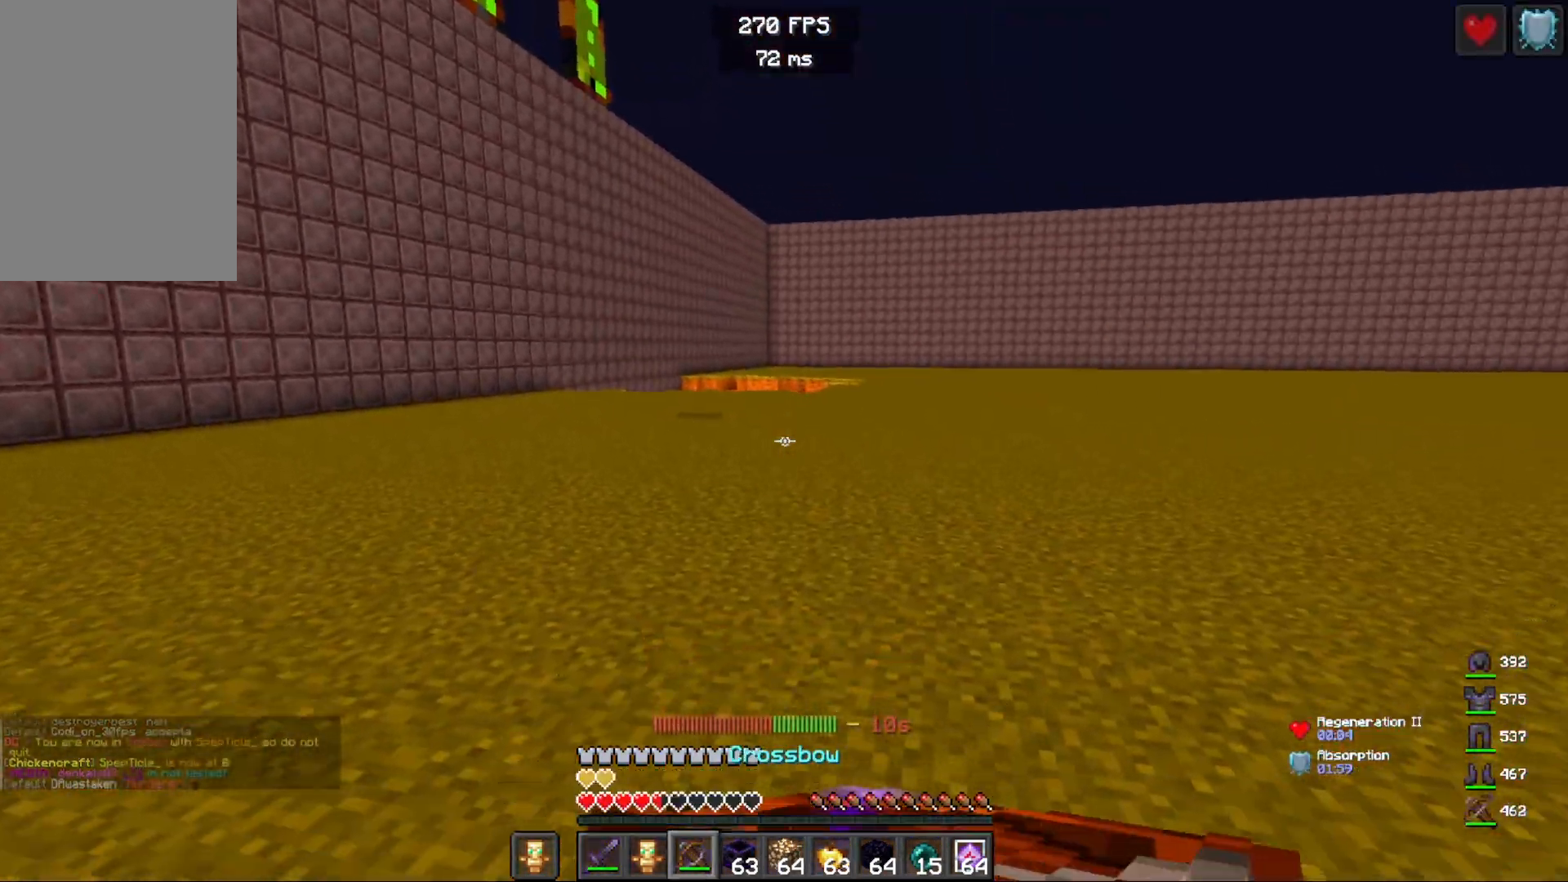
{"keys": ["space", "w"], "mouse": ["right"], "events": []}
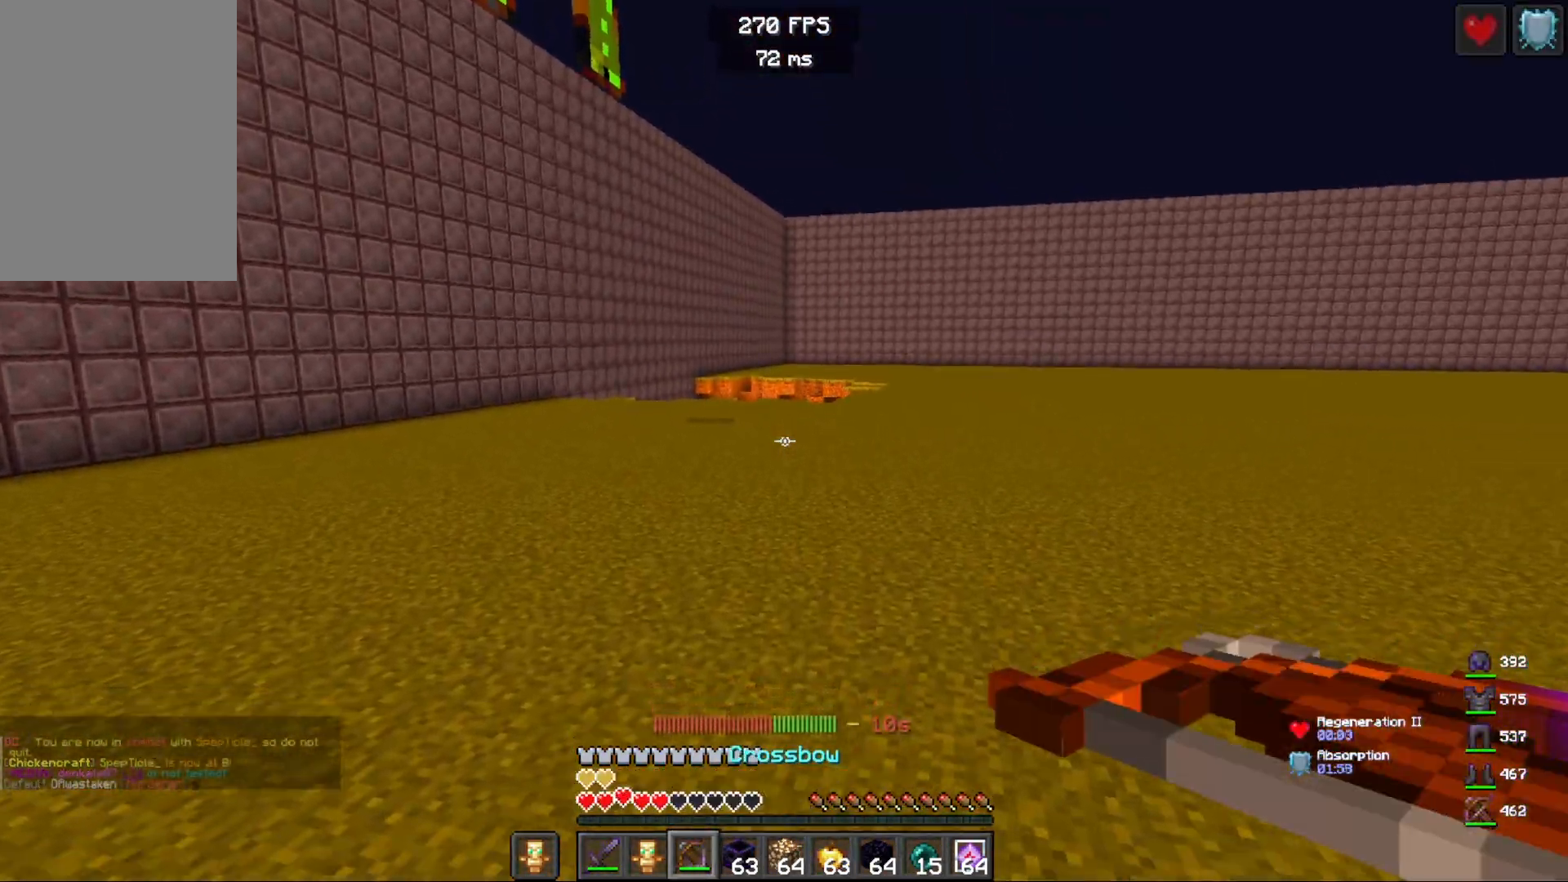
{"keys": ["space", "w"], "mouse": [], "events": [[167, "mouse_right", "up"]]}
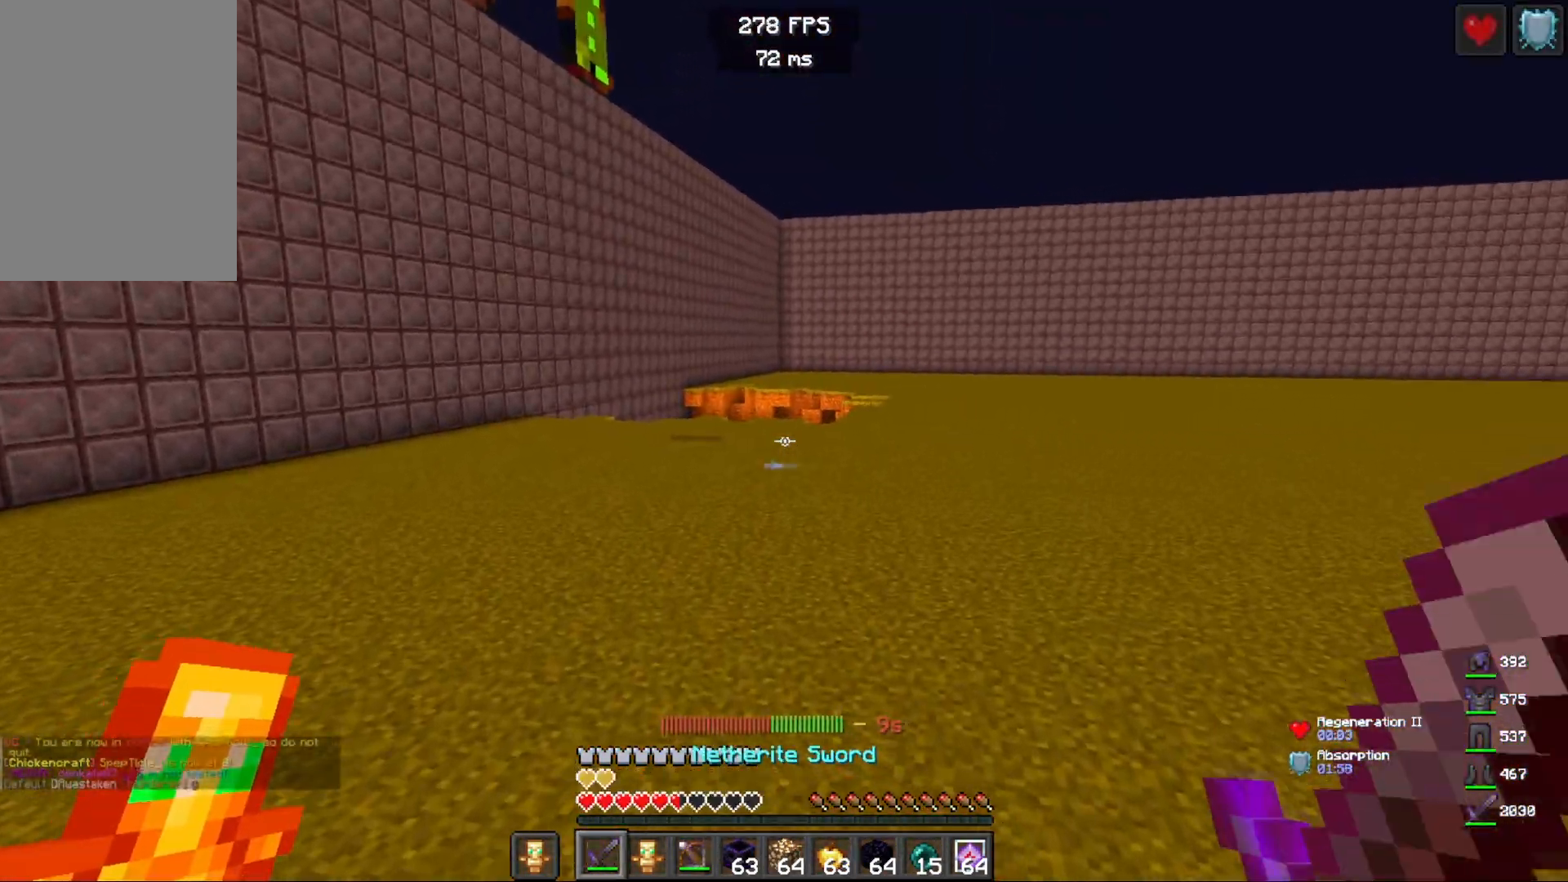
{"keys": ["space", "w"], "mouse": [], "events": []}
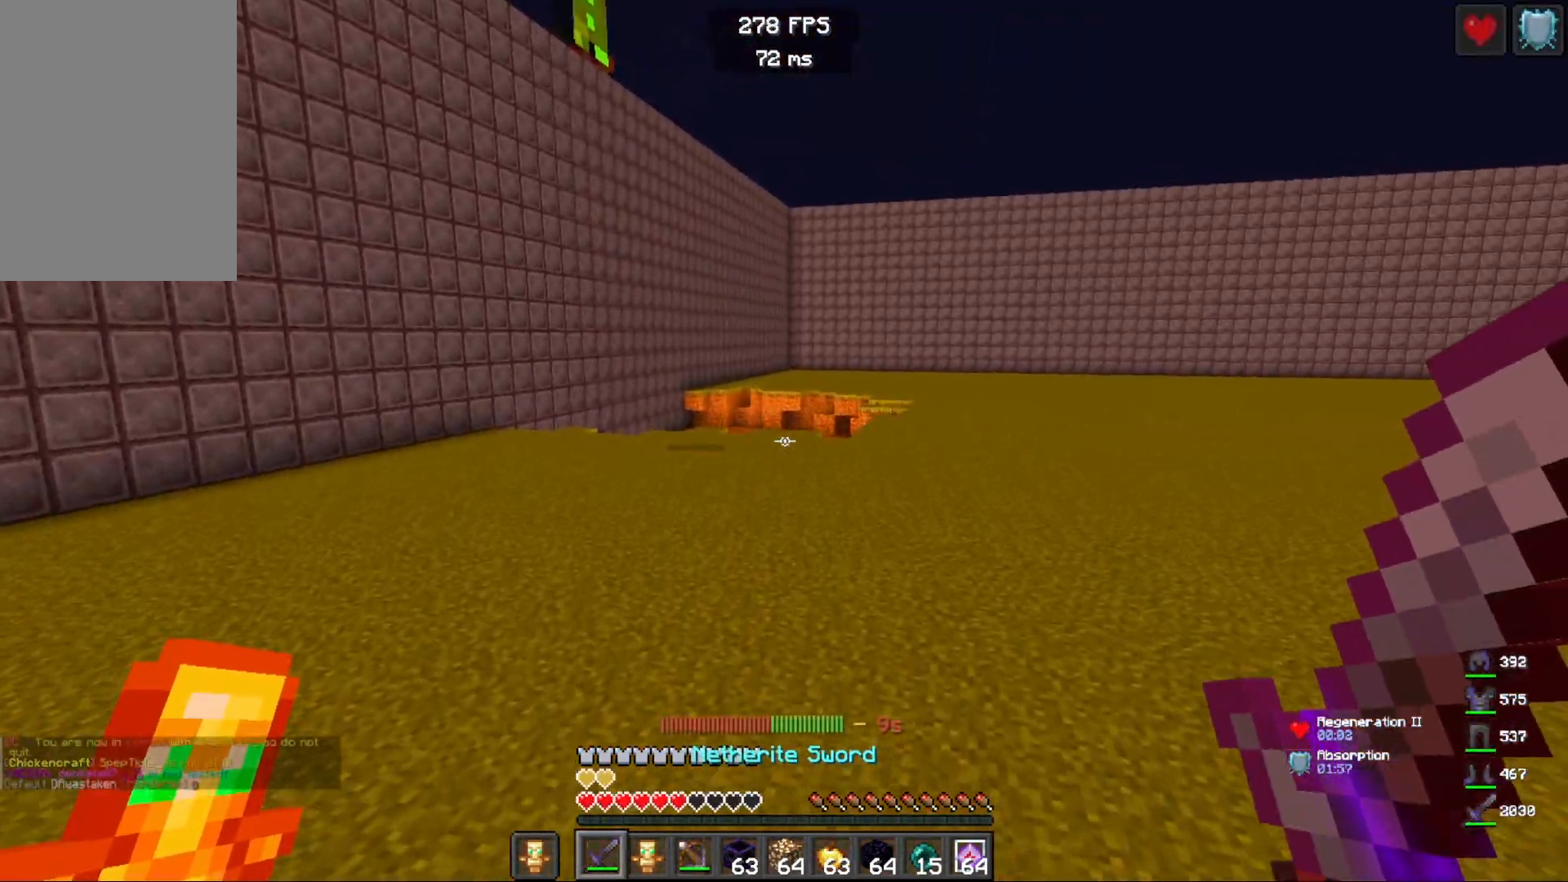
{"keys": ["space", "w"], "mouse": [], "events": []}
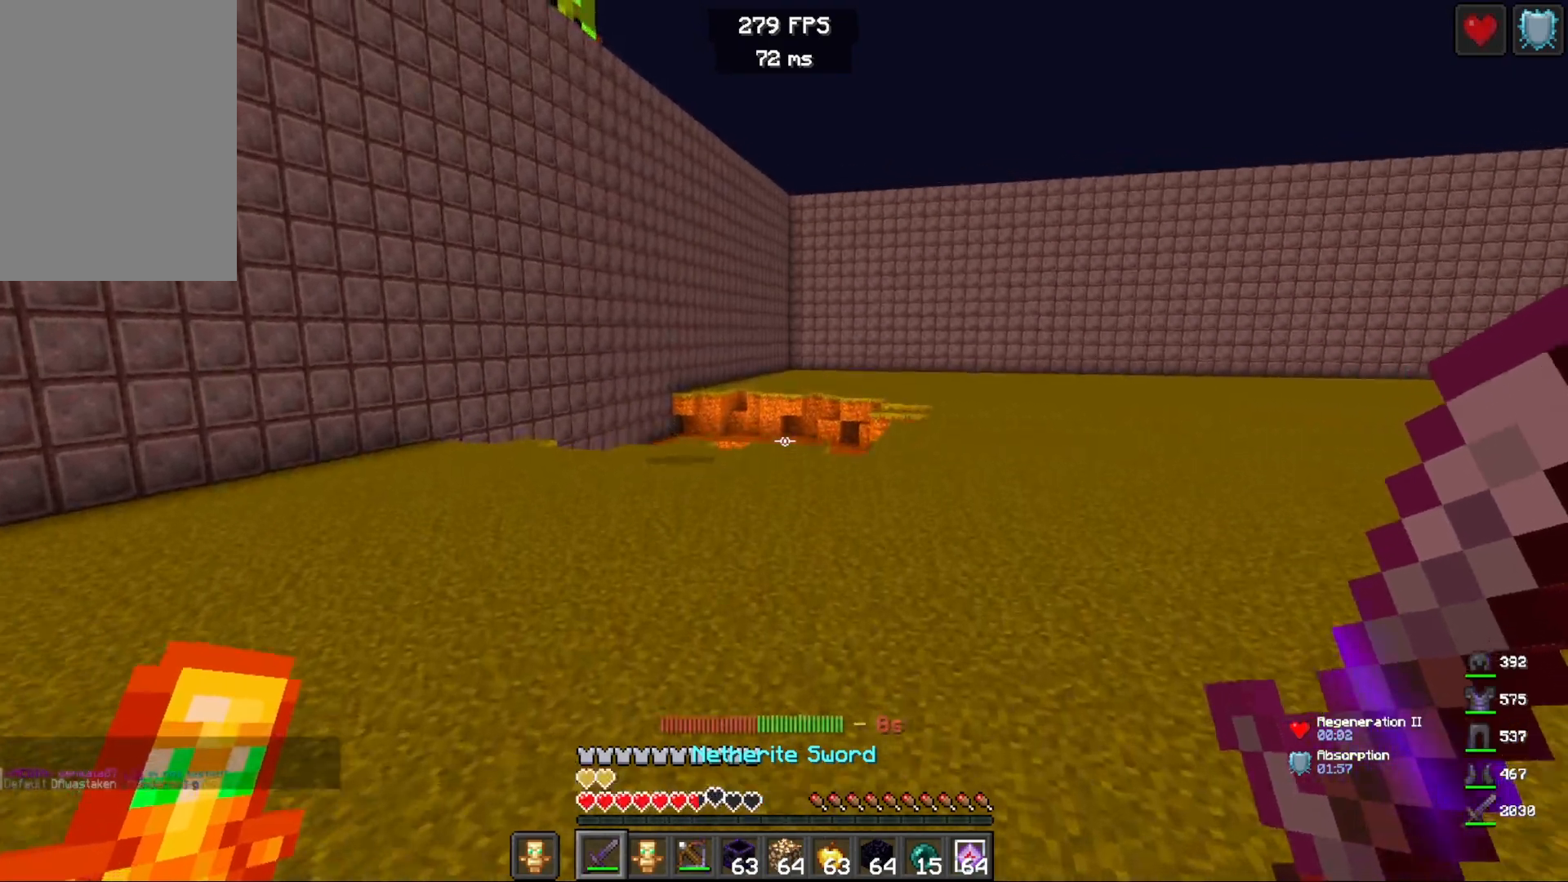
{"keys": ["space", "w"], "mouse": [], "events": []}
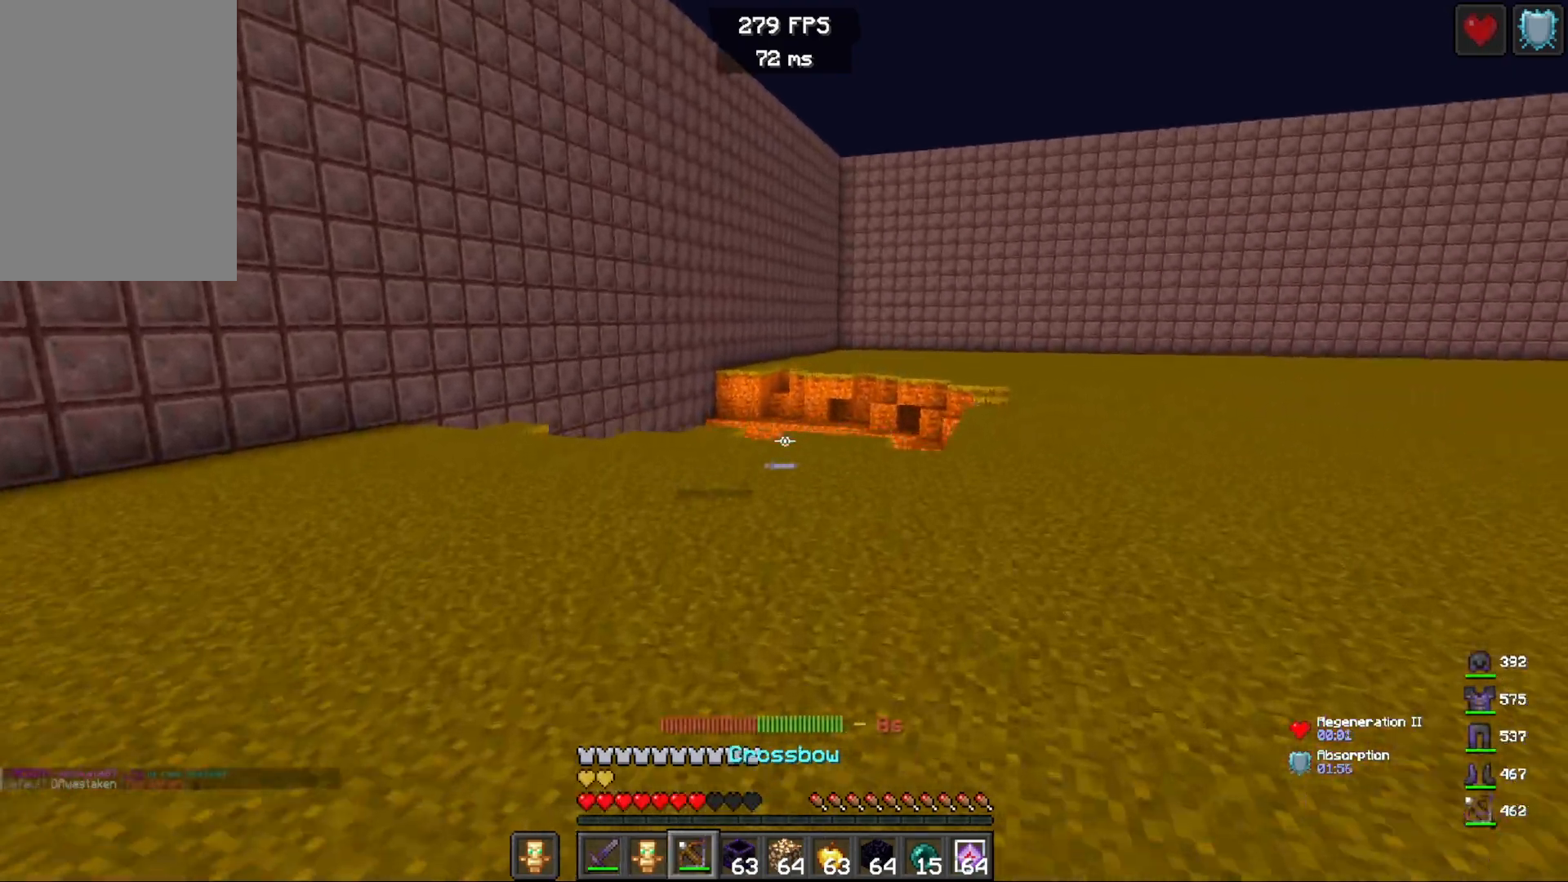
{"keys": ["d", "space", "w"], "mouse": [], "events": [[150, "d", "down"], [217, "space", "up"], [450, "space", "down"]]}
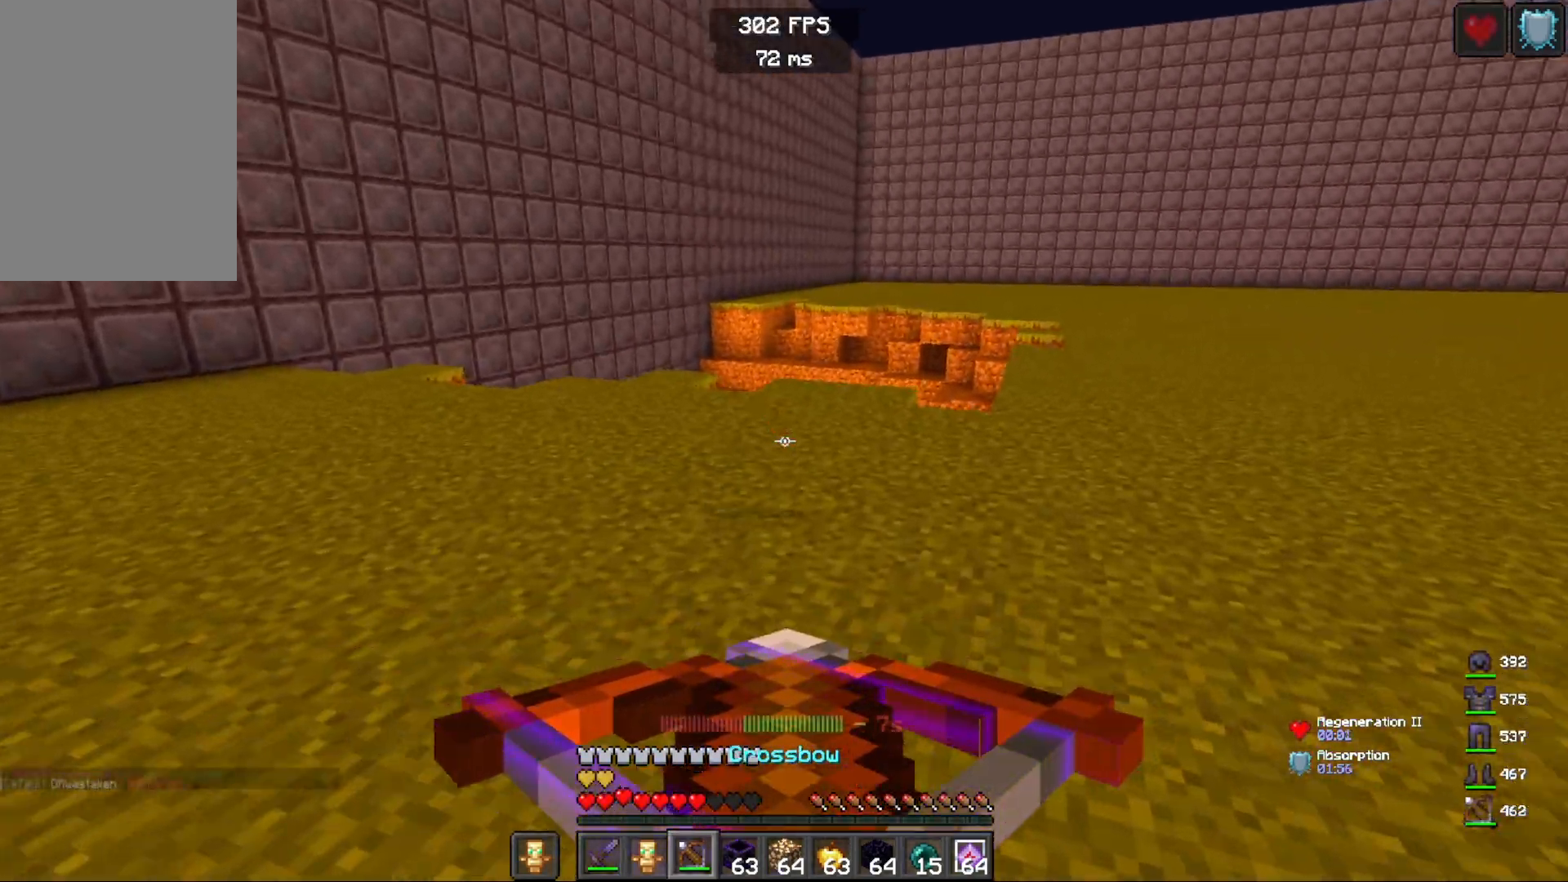
{"keys": ["d", "w"], "mouse": [], "events": [[167, "space", "up"]]}
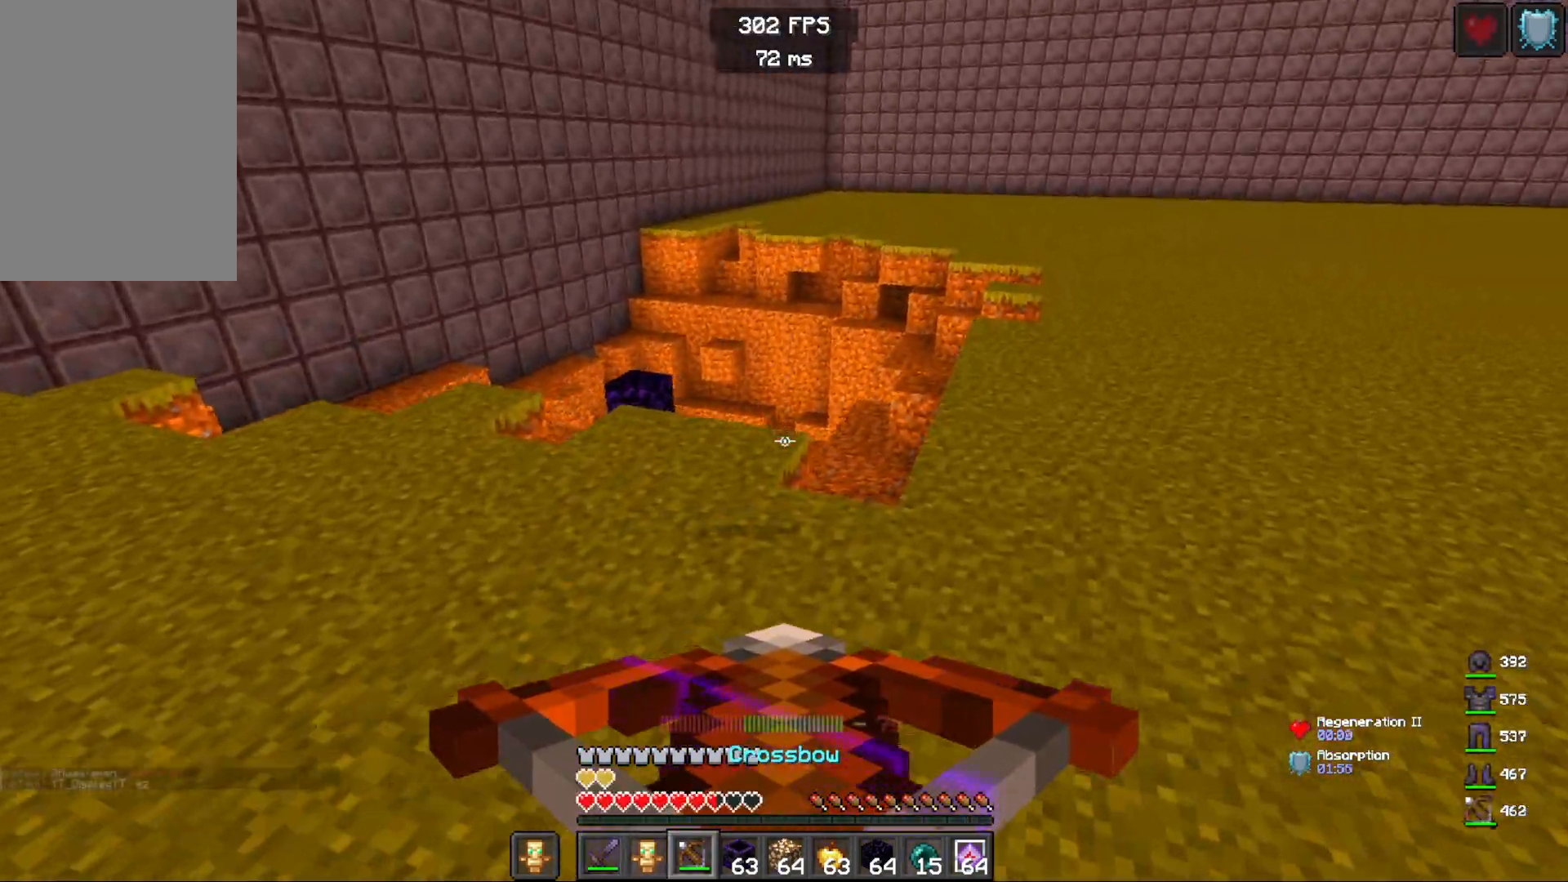
{"keys": ["a", "w"], "mouse": [], "events": [[450, "a", "down"], [467, "d", "up"]]}
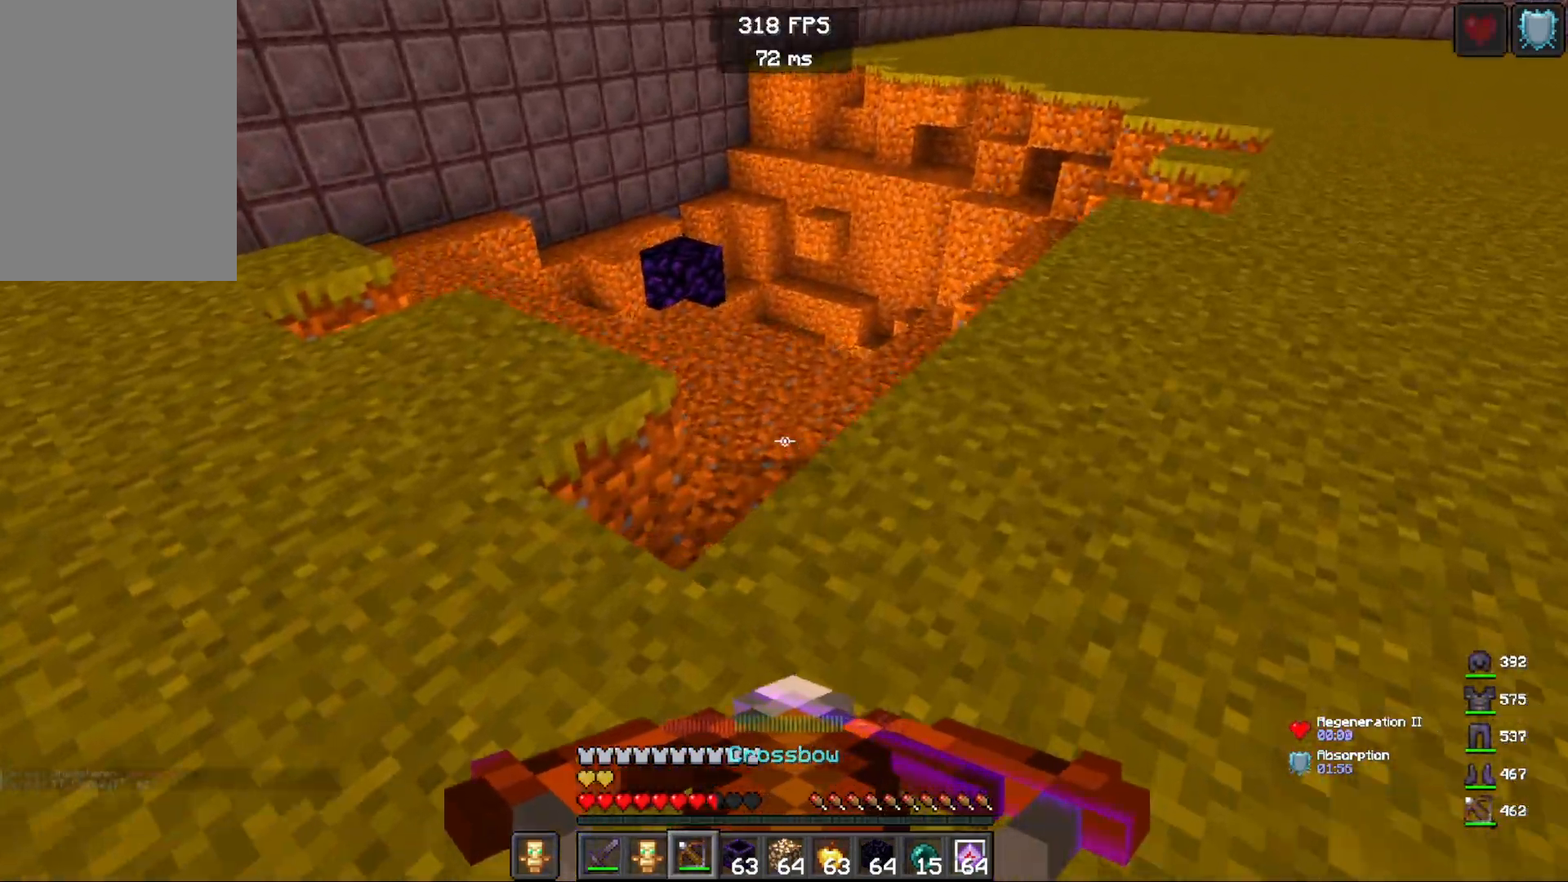
{"keys": ["d"], "mouse": [], "events": [[100, "w", "up"], [283, "d", "down"], [383, "a", "up"]]}
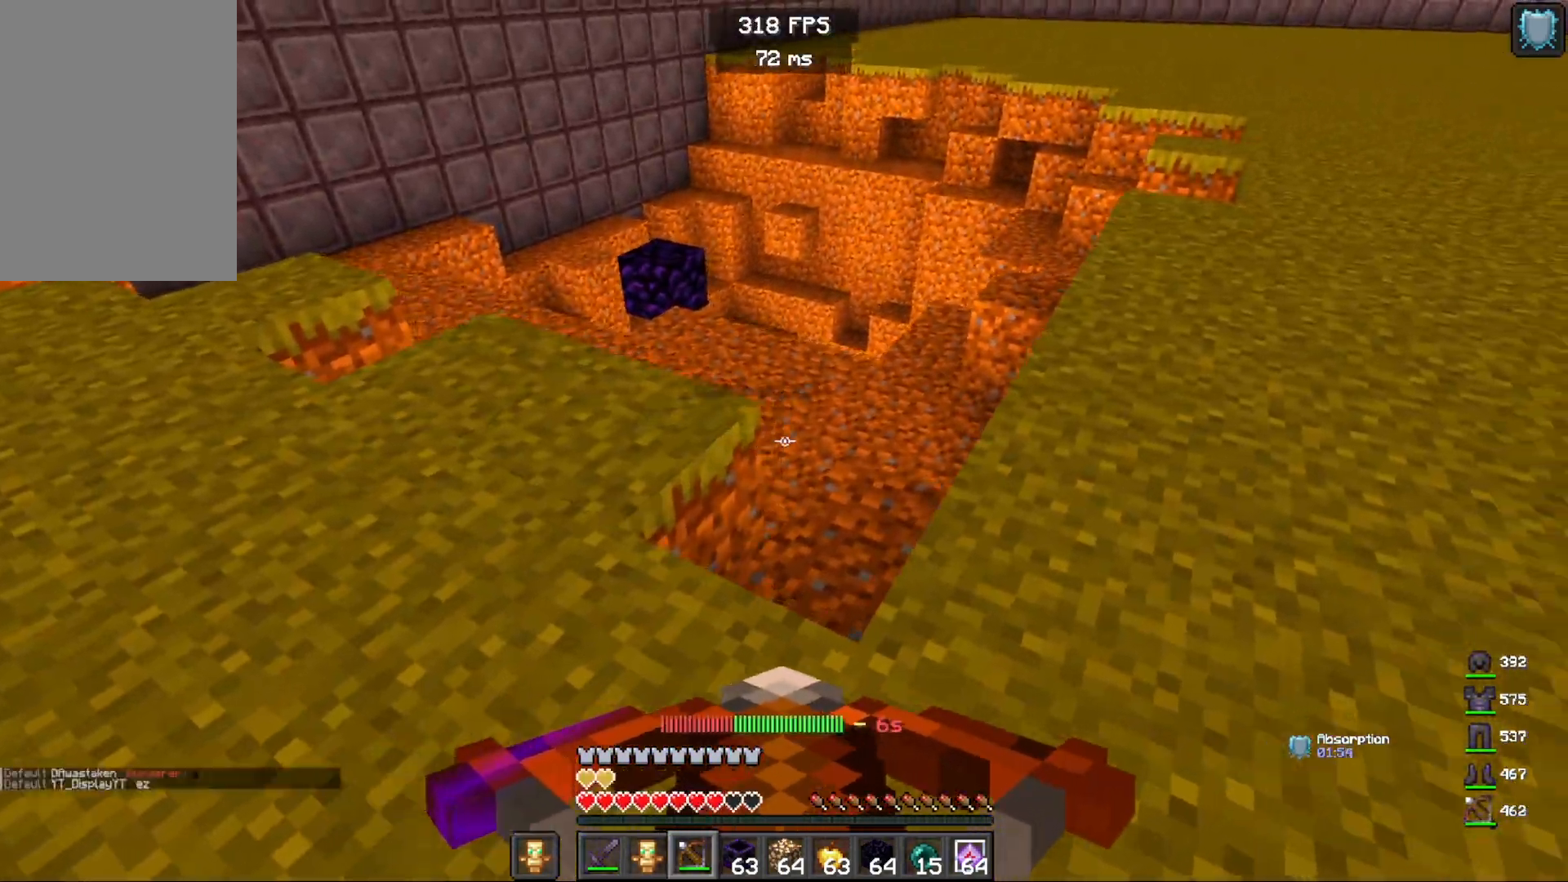
{"keys": ["d"], "mouse": [], "events": [[200, "d", "up"], [283, "d", "down"]]}
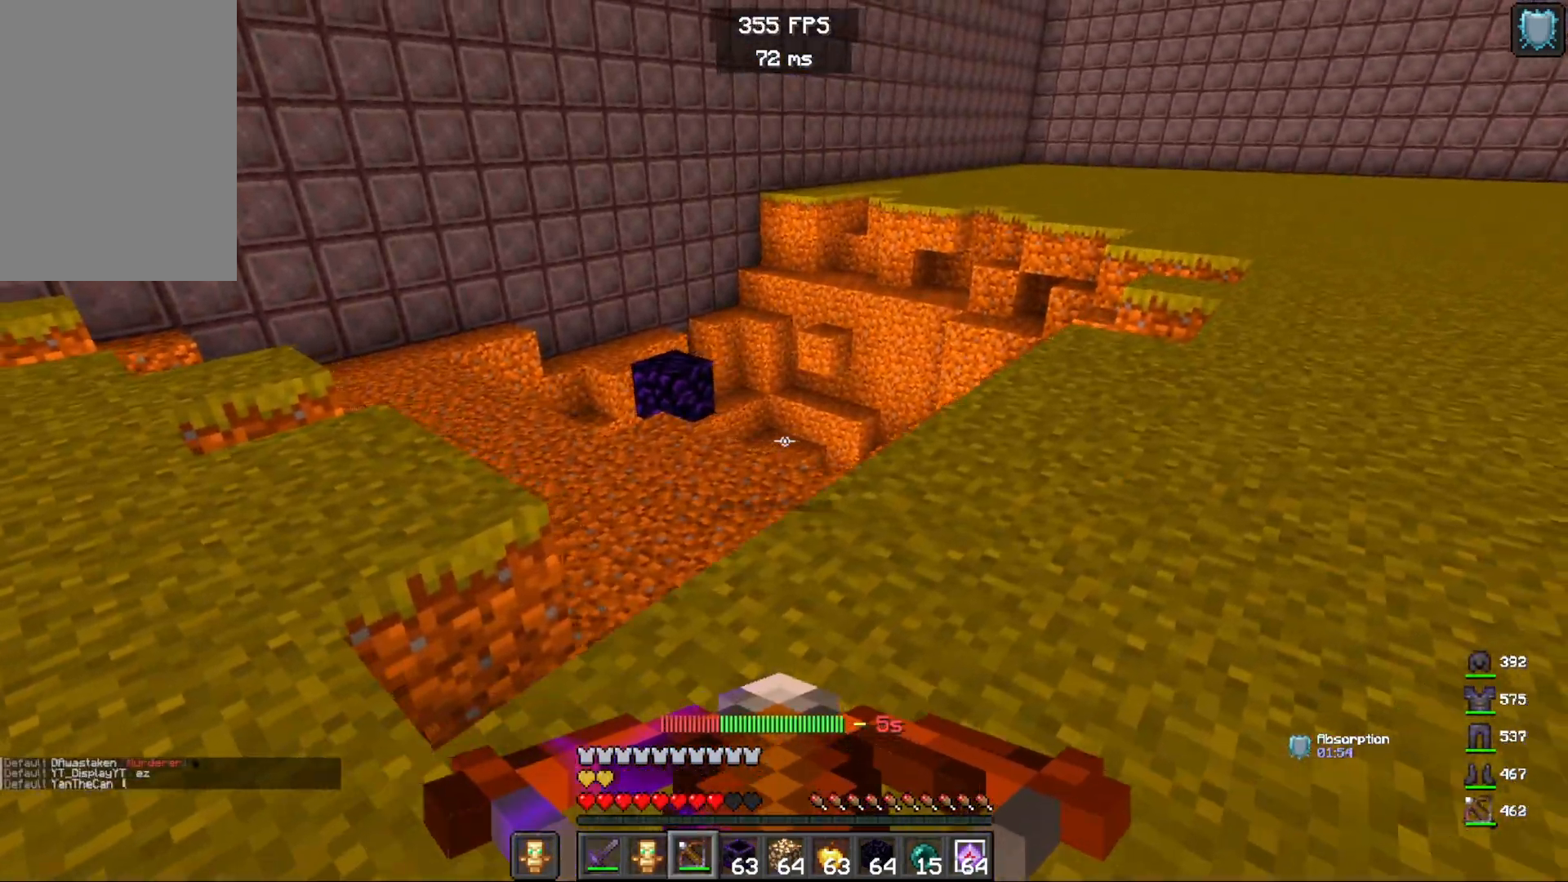
{"keys": ["a"], "mouse": [], "events": [[83, "d", "up"], [183, "a", "down"], [233, "w", "down"], [483, "w", "up"]]}
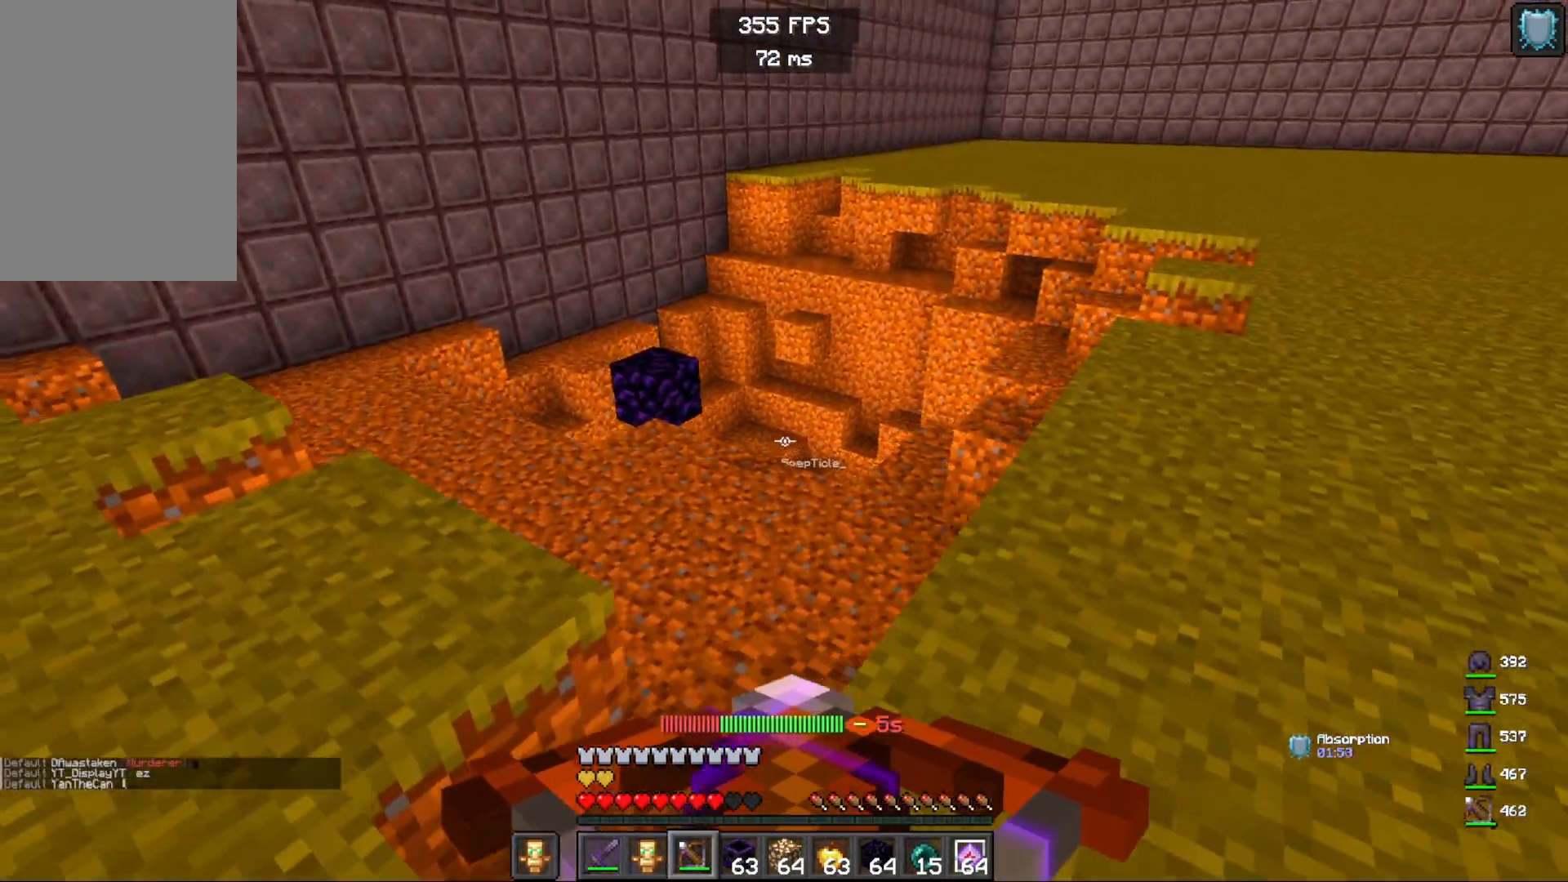
{"keys": ["d"], "mouse": ["right"], "events": [[83, "a", "up"], [133, "space", "down"], [333, "space", "up"], [483, "mouse_right", "down"], [500, "d", "down"]]}